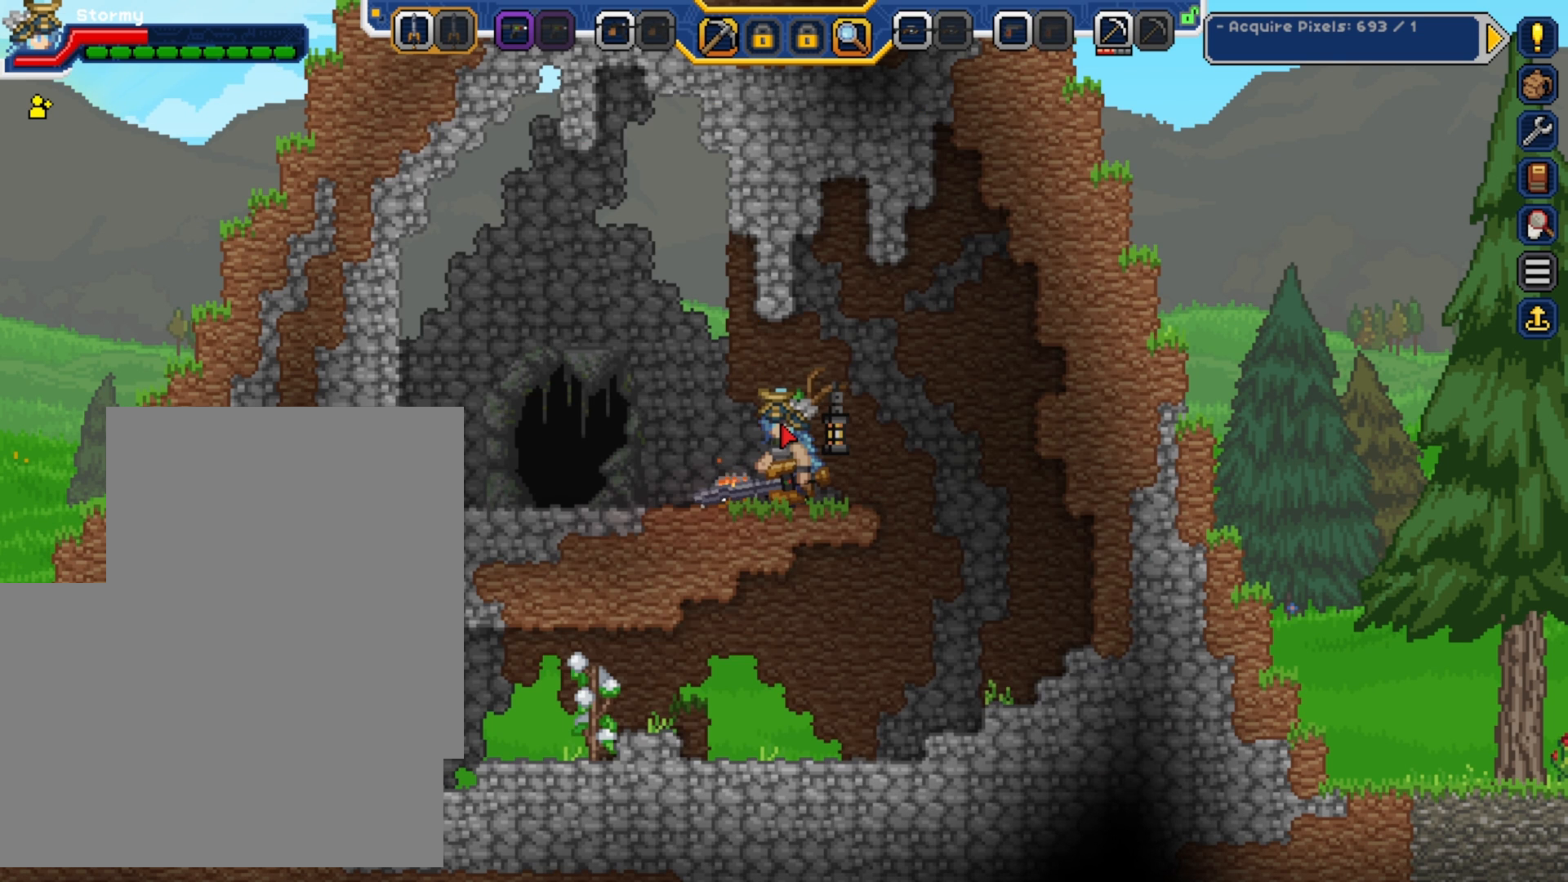
Gameplay with a controller (PlayStation layout); each line is a JSON object with the inputs held at the frame after it. "events" lists button and stick changes between this image and that frame as [ms after this image, input, new state], when the widget could be followed in between. Not read: L3 R3.
{"buttons": [], "left_stick": "center", "right_stick": "center", "events": [[125, "left_stick", "center"]]}
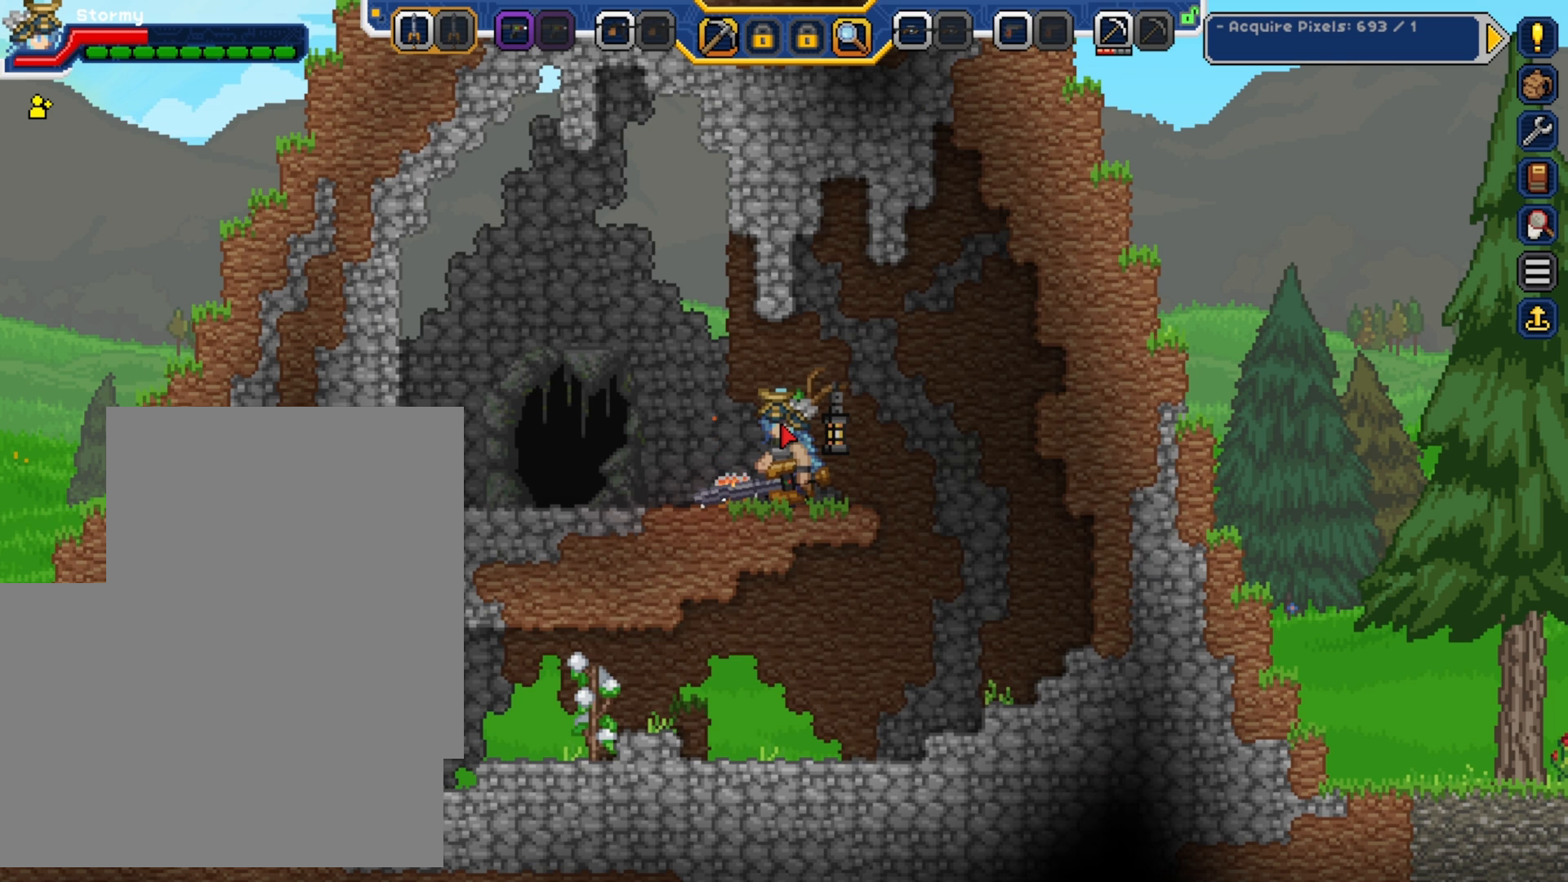
{"buttons": [], "left_stick": "center", "right_stick": "center", "events": []}
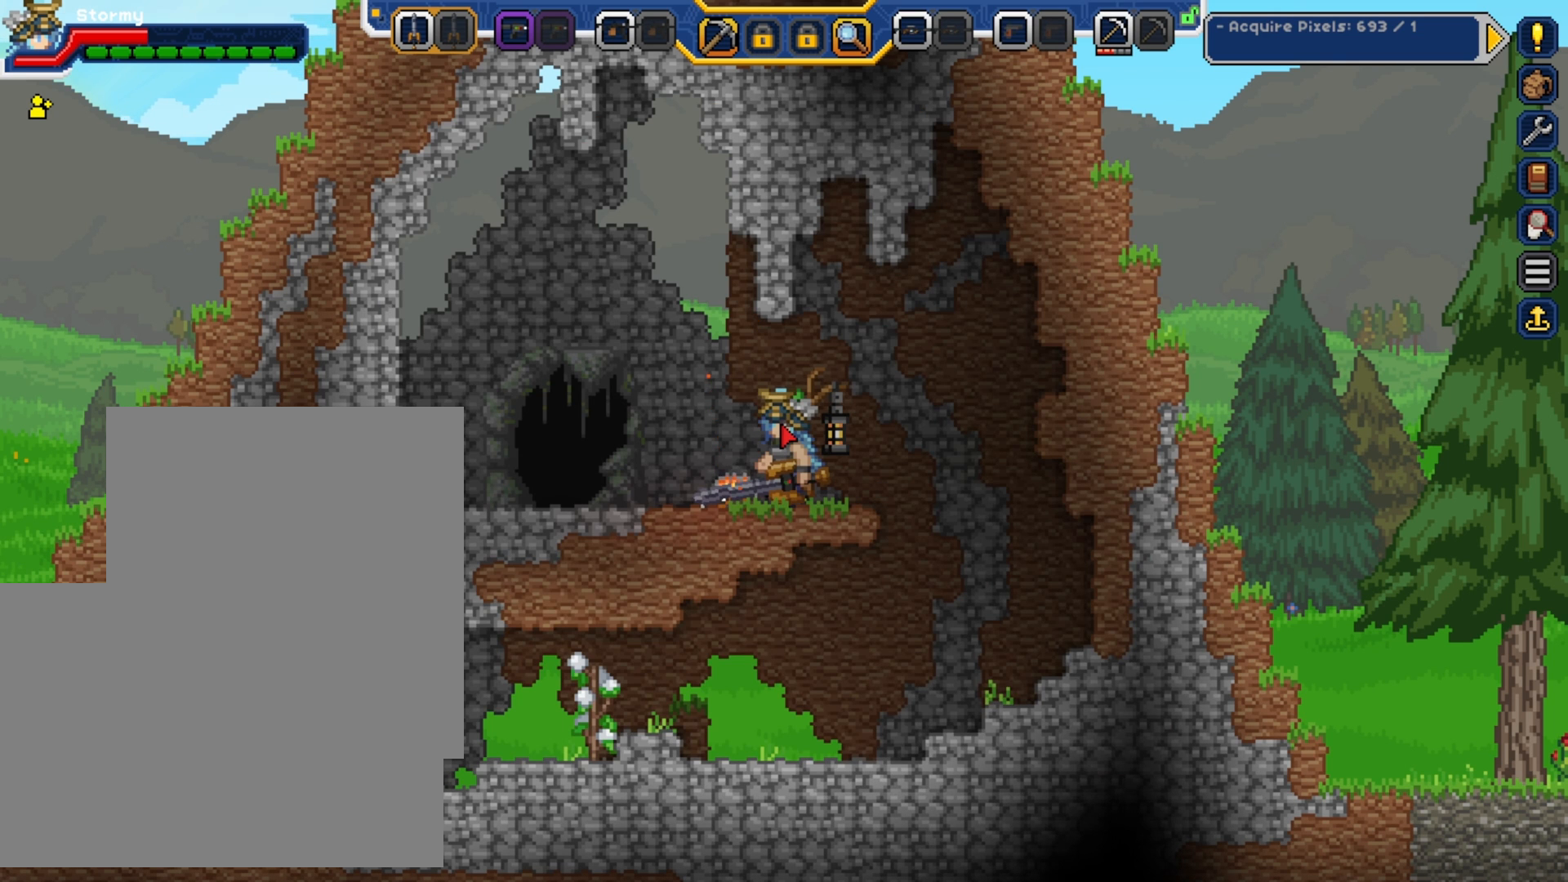
{"buttons": [], "left_stick": "center", "right_stick": "center", "events": []}
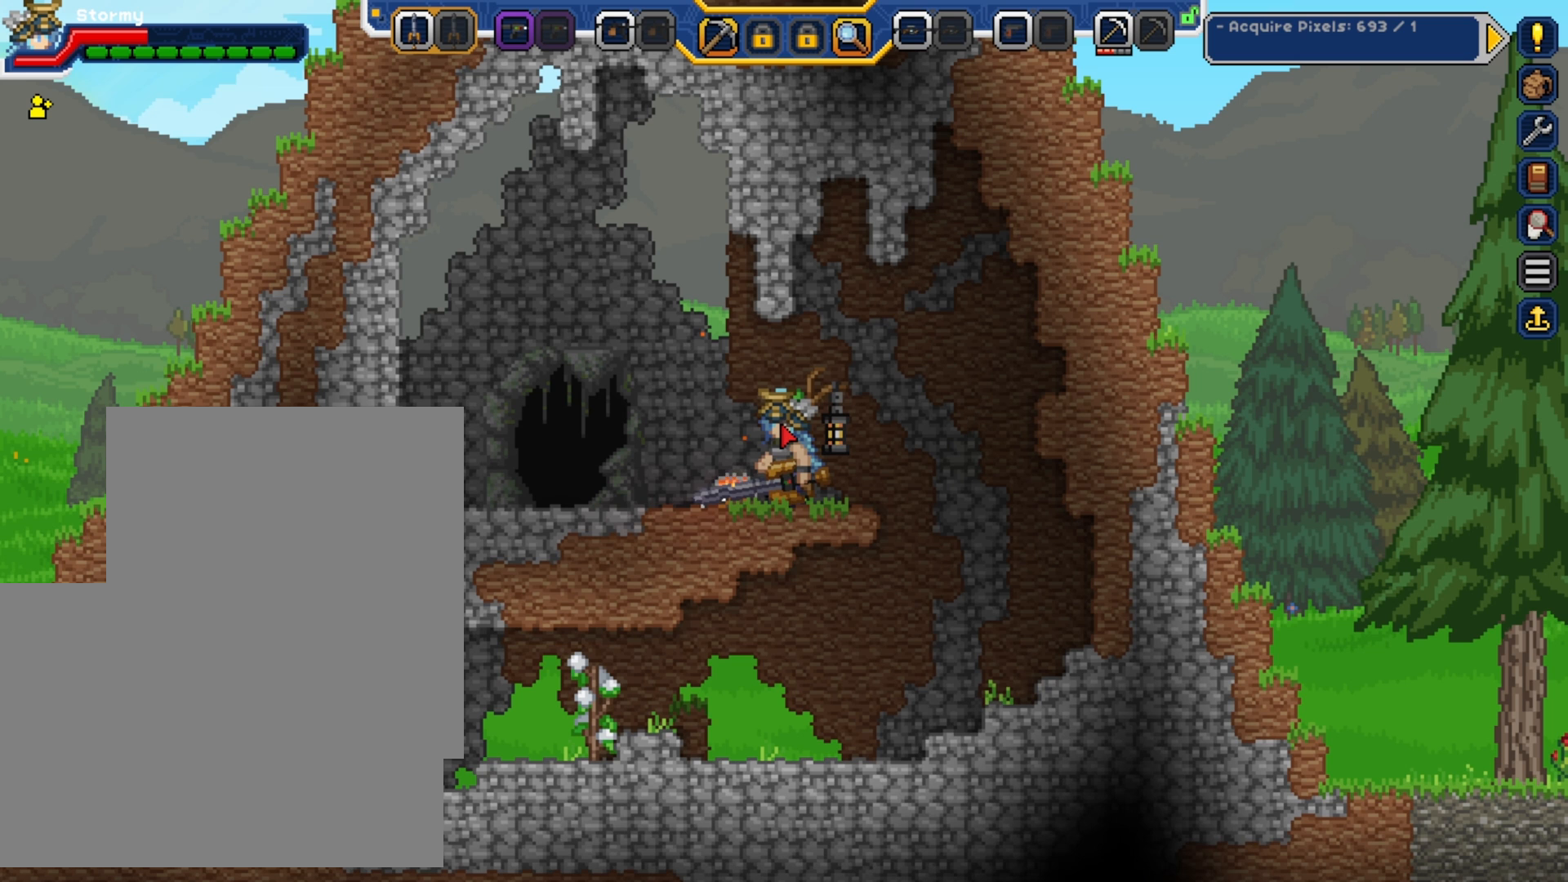
{"buttons": [], "left_stick": "center", "right_stick": "center", "events": []}
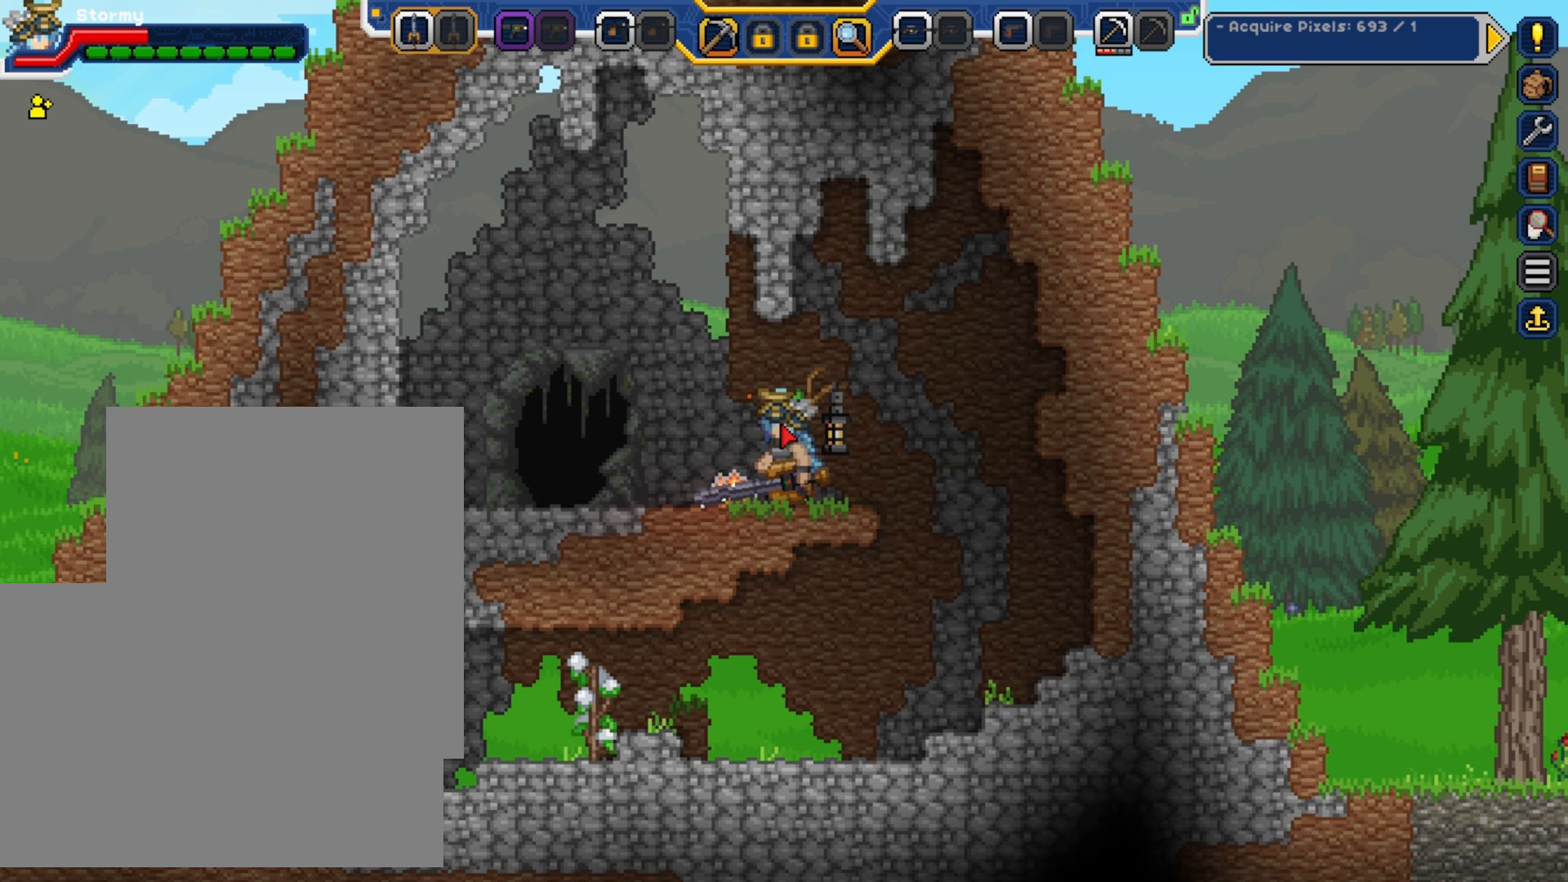
{"buttons": [], "left_stick": "center", "right_stick": "center", "events": []}
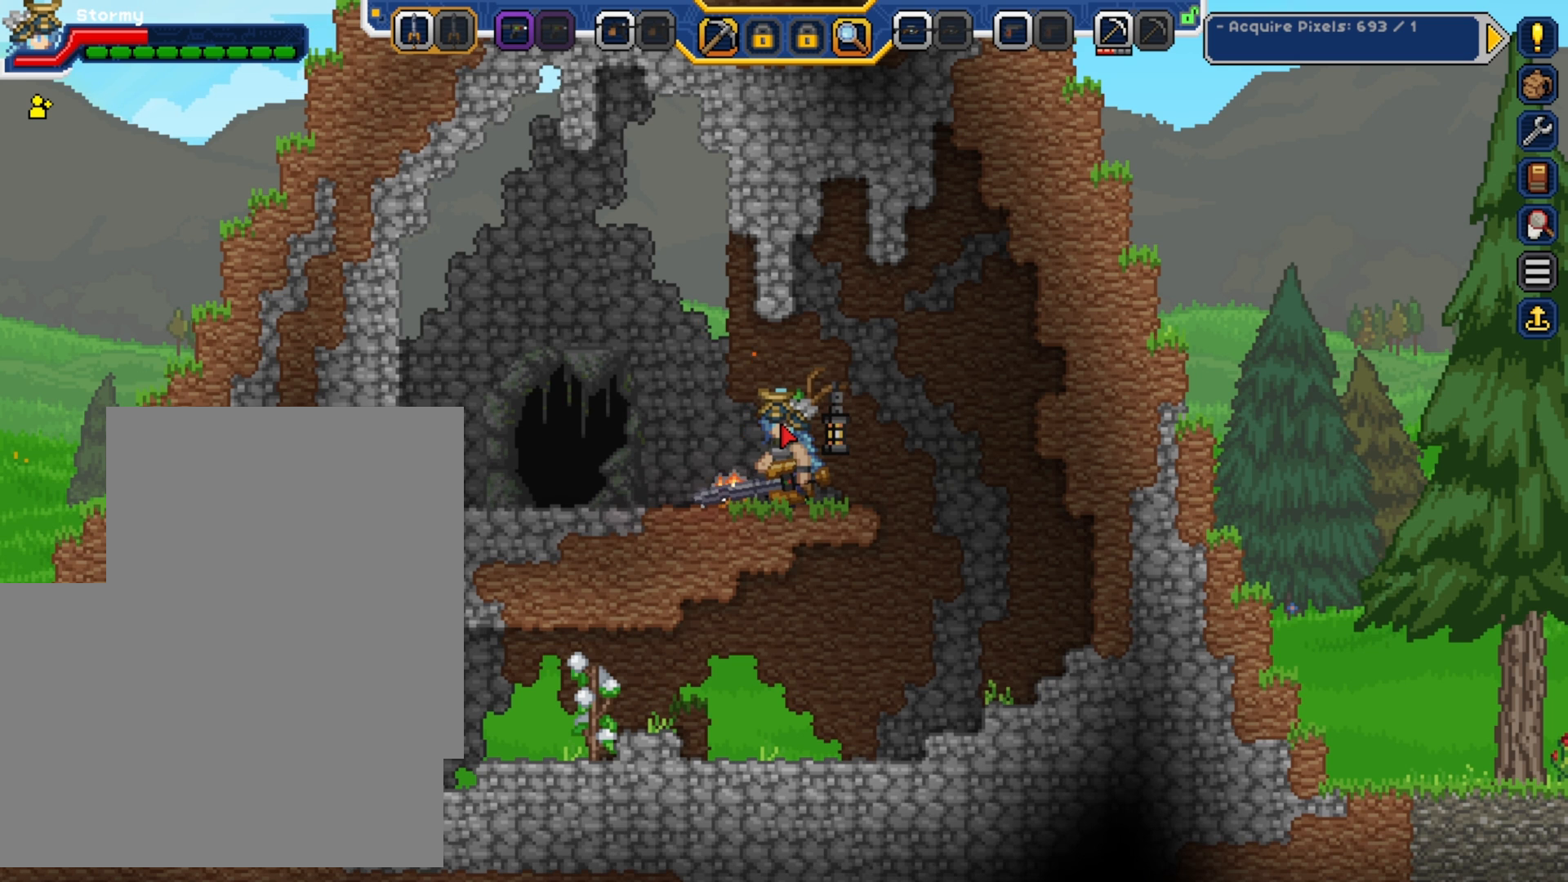
{"buttons": [], "left_stick": "center", "right_stick": "center", "events": []}
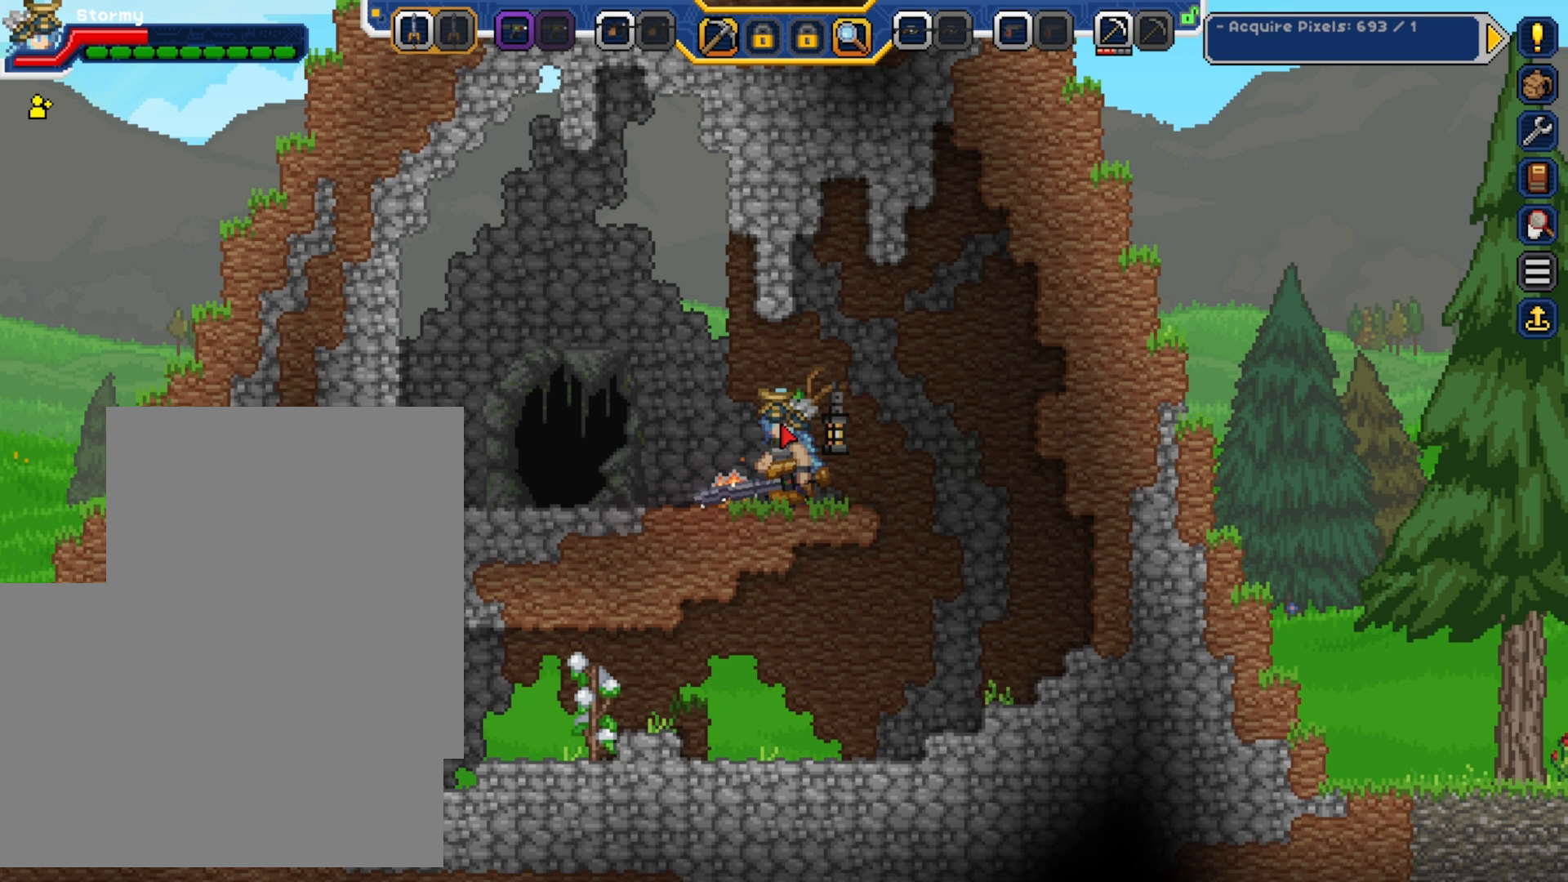
{"buttons": [], "left_stick": "center", "right_stick": "center", "events": []}
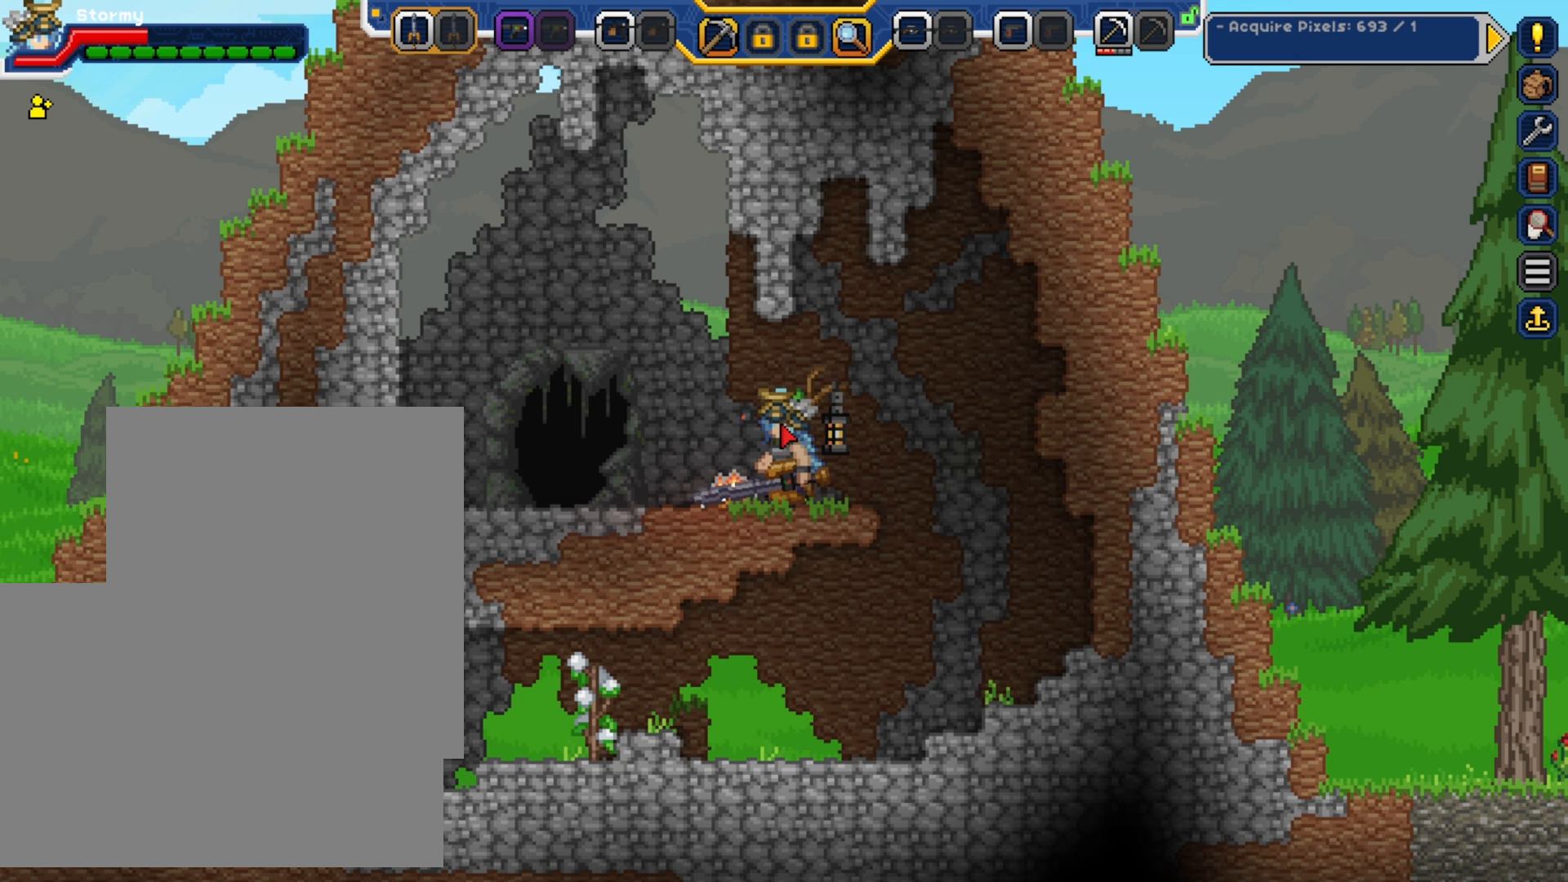
{"buttons": [], "left_stick": "center", "right_stick": "center", "events": []}
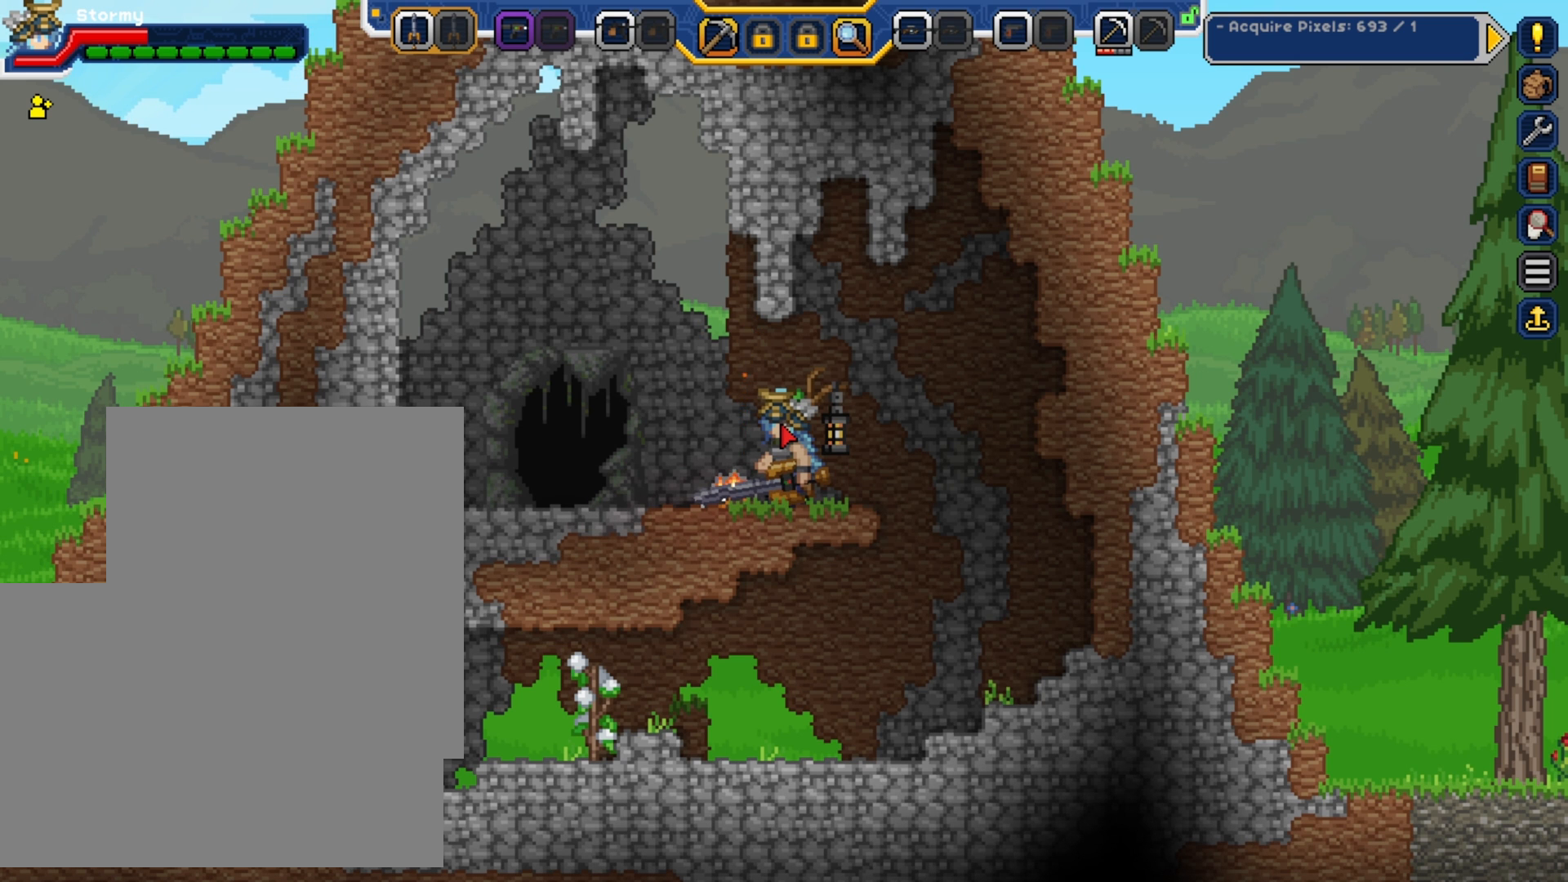
{"buttons": [], "left_stick": "center", "right_stick": "center", "events": []}
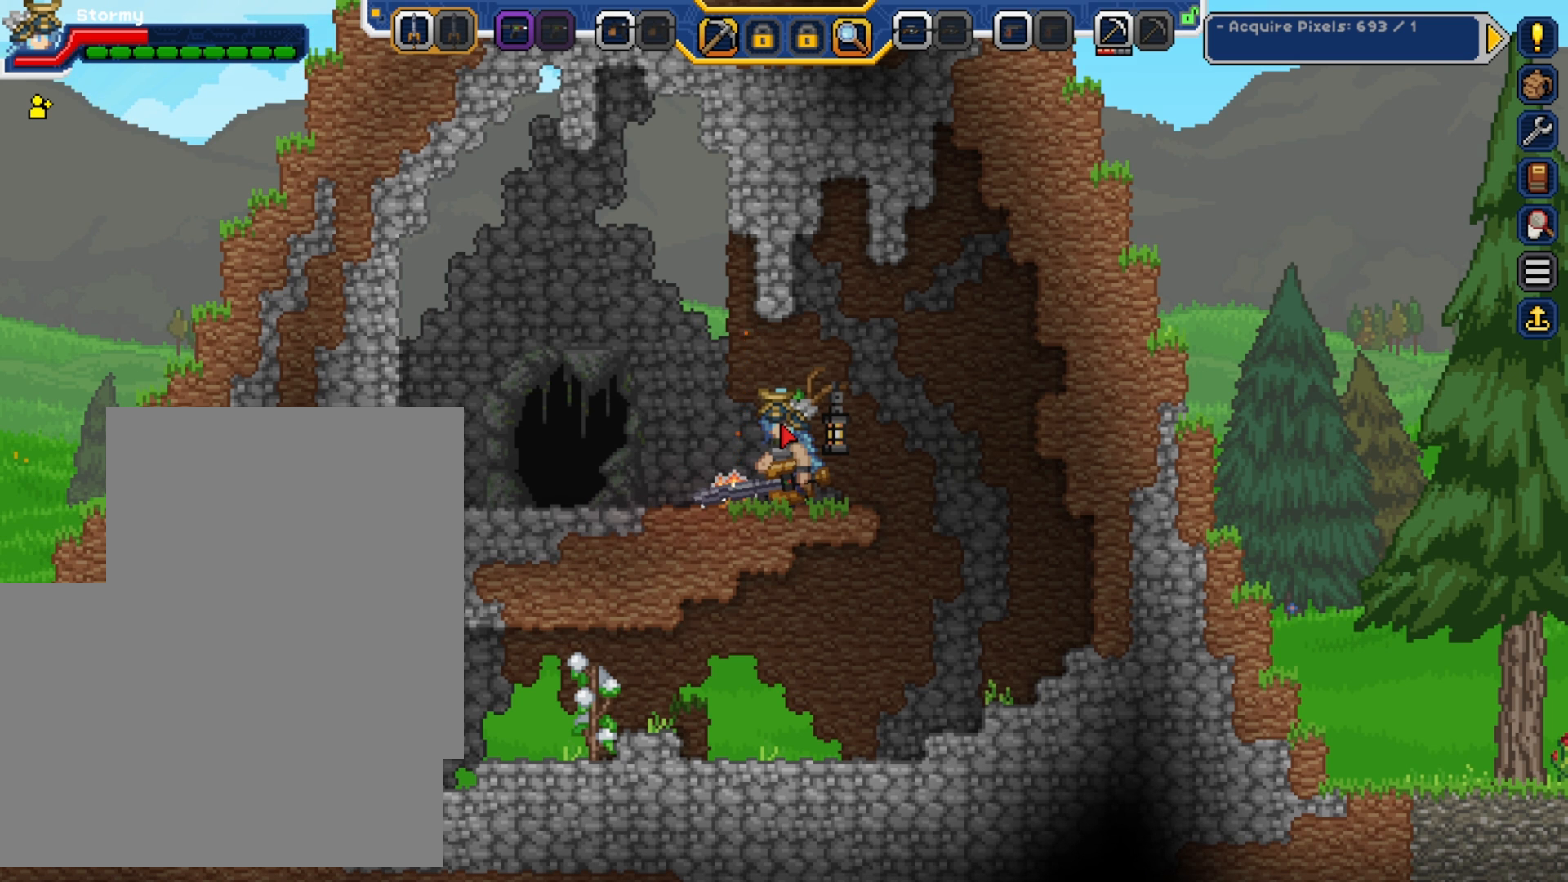
{"buttons": [], "left_stick": "center", "right_stick": "center", "events": []}
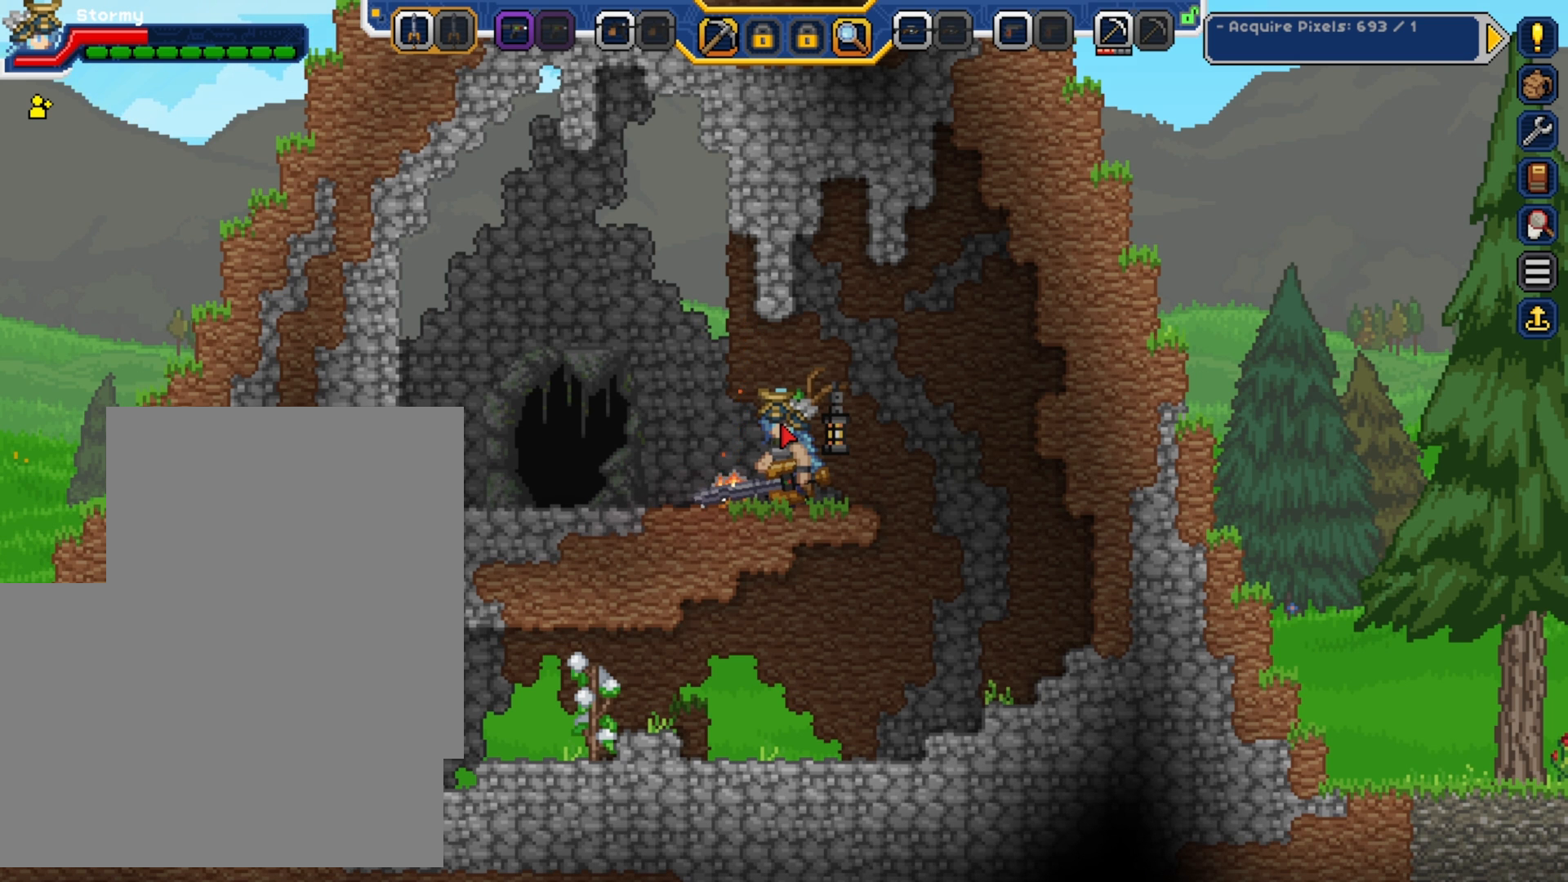
{"buttons": ["R2", "DPAD_DOWN"], "left_stick": "center", "right_stick": "up-left", "events": [[208, "R2", "down"], [208, "right_stick", "up-left"], [375, "DPAD_DOWN", "down"]]}
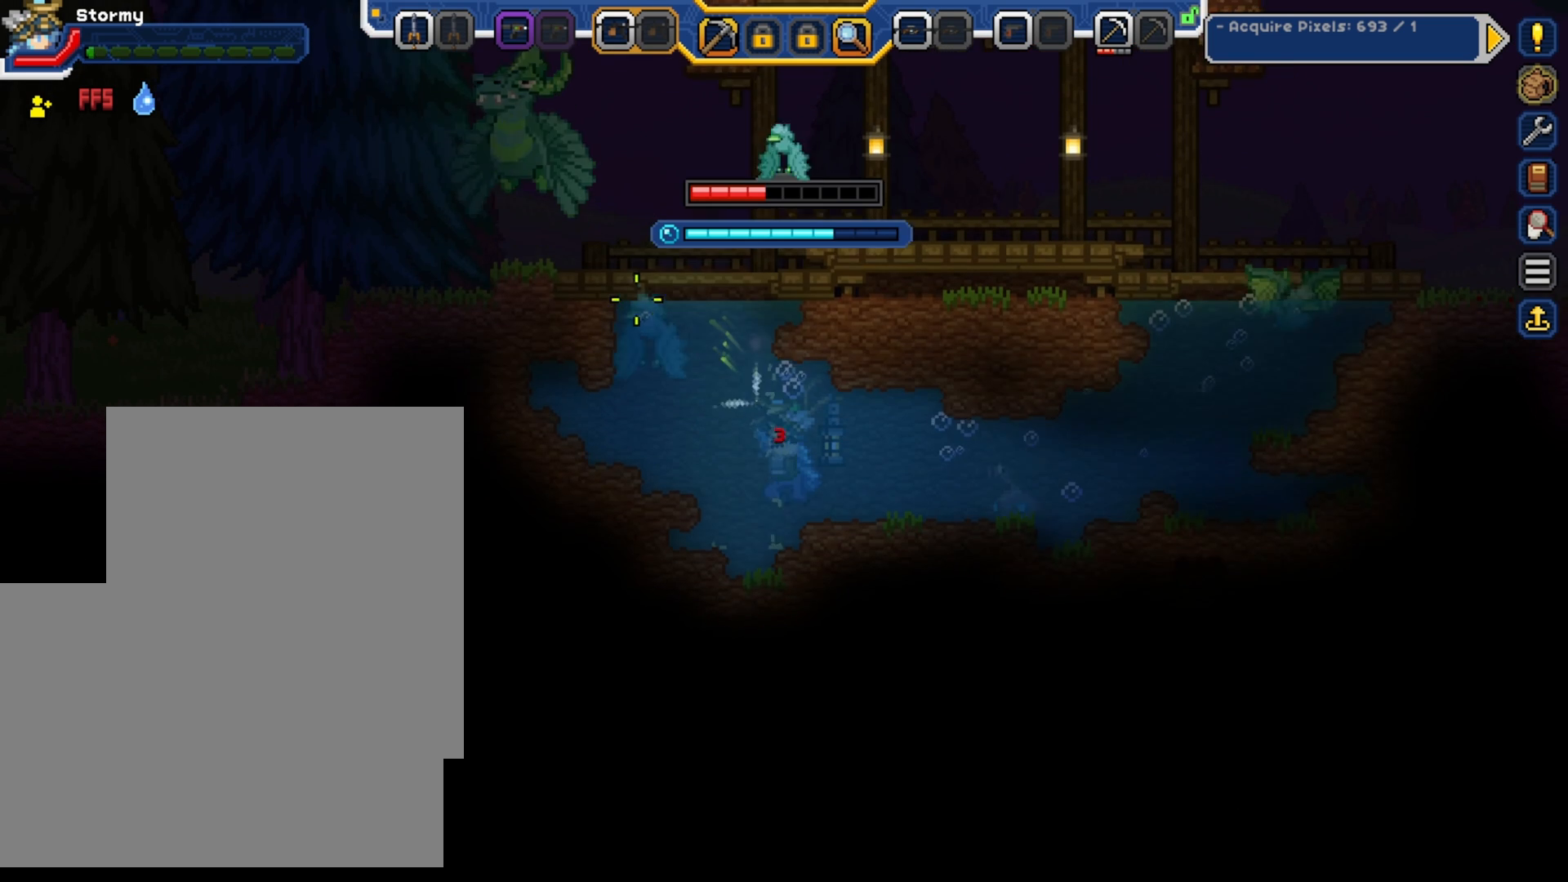
{"buttons": ["R2"], "left_stick": "center", "right_stick": "up-left", "events": [[42, "DPAD_DOWN", "up"]]}
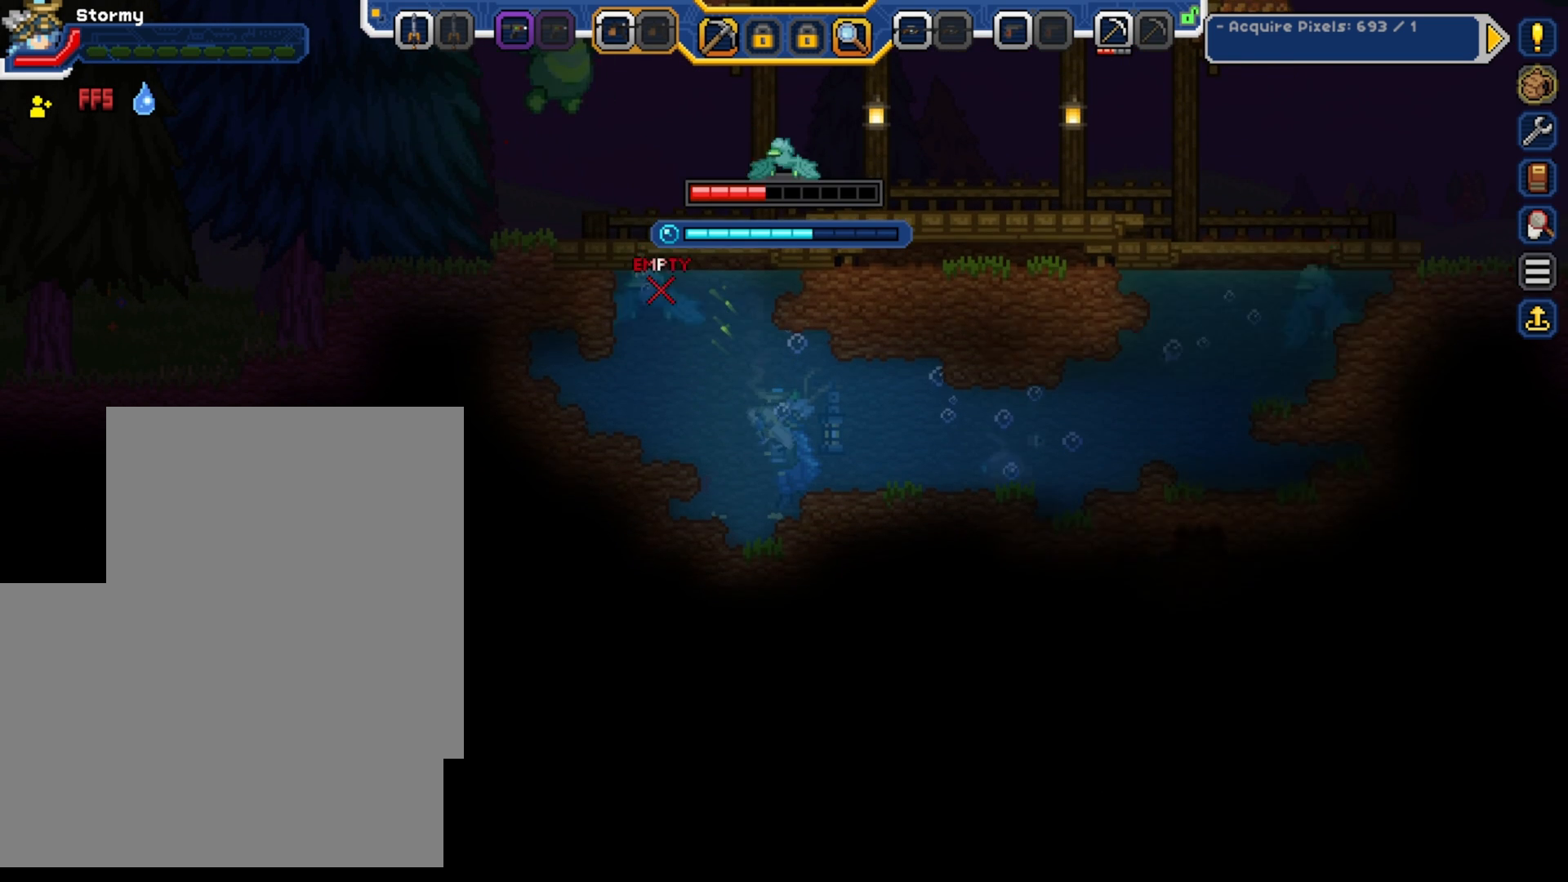
{"buttons": [], "left_stick": "center", "right_stick": "center", "events": [[83, "R2", "up"], [208, "right_stick", "center"]]}
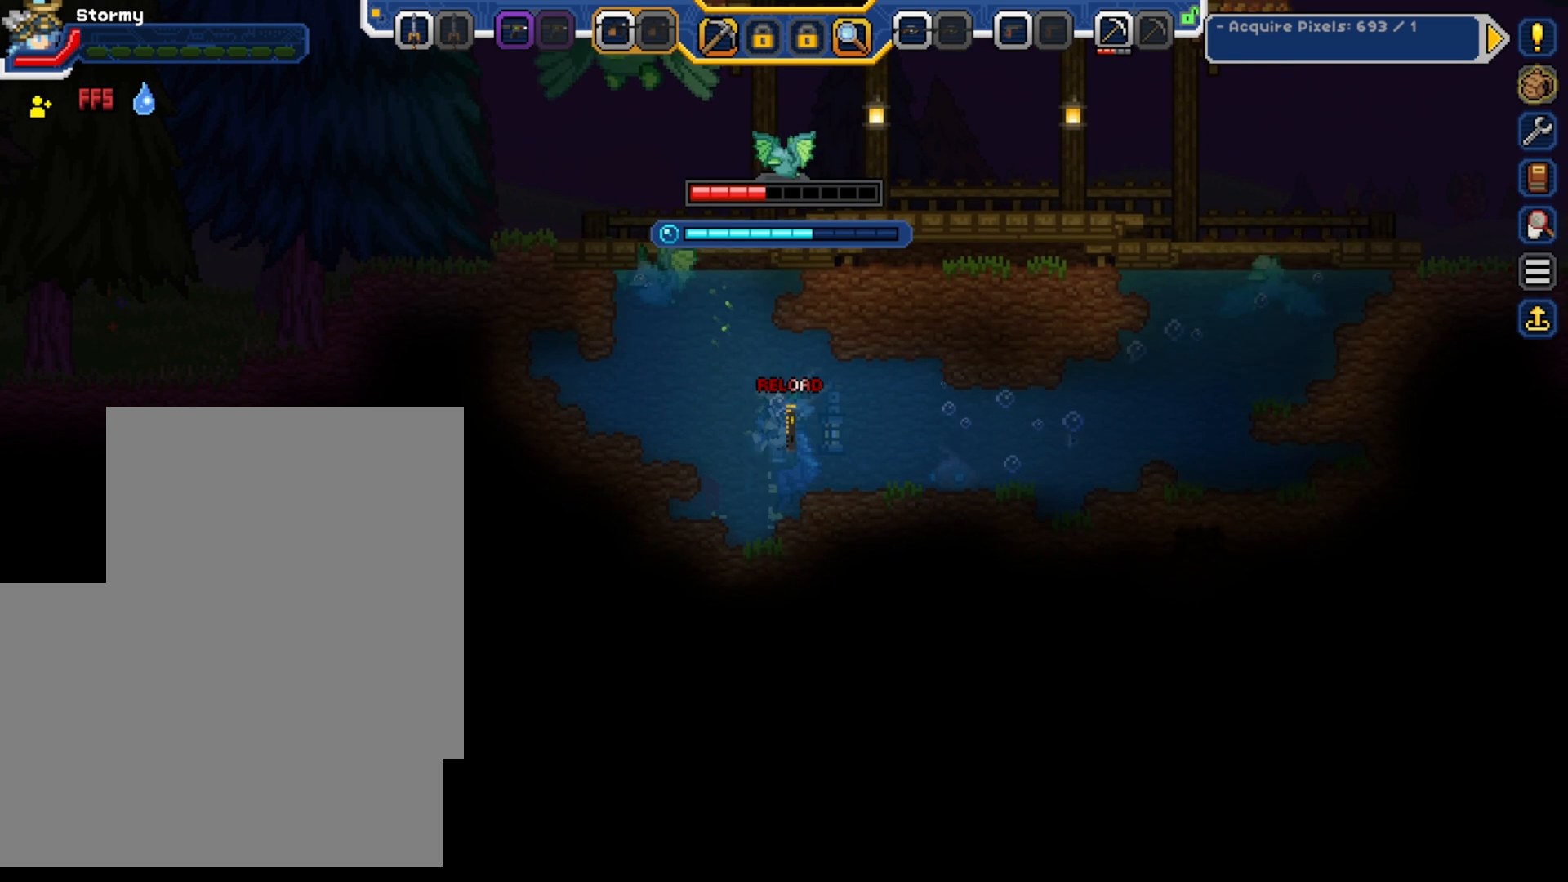
{"buttons": [], "left_stick": "center", "right_stick": "up-left", "events": [[83, "DPAD_LEFT", "down"], [208, "DPAD_LEFT", "up"], [458, "right_stick", "up-left"]]}
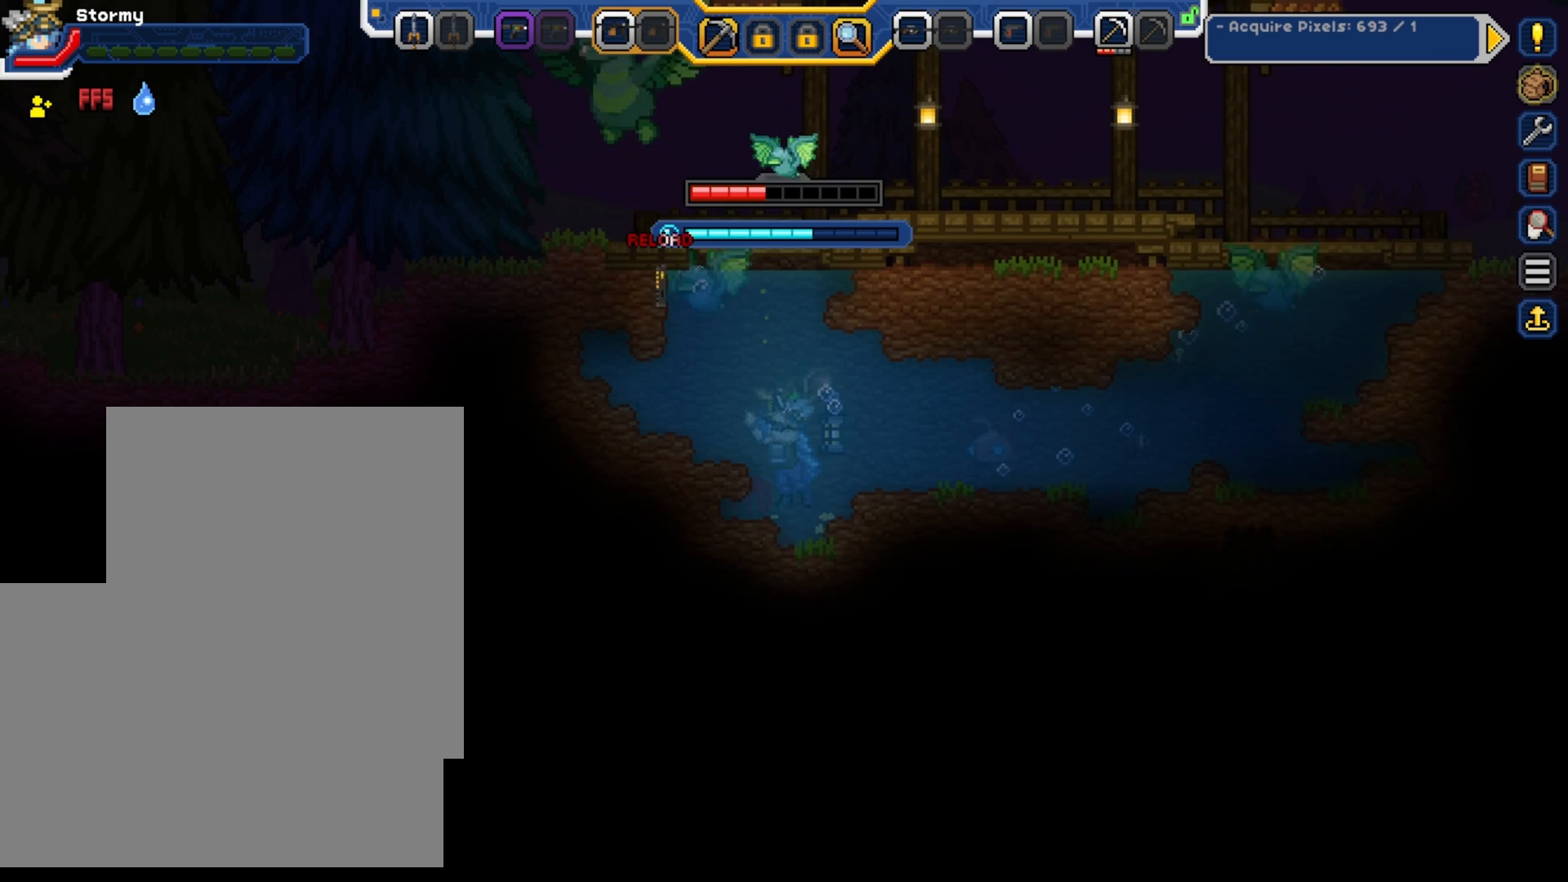
{"buttons": ["R2"], "left_stick": "center", "right_stick": "up-left", "events": [[42, "DPAD_UP", "down"], [83, "DPAD_UP", "up"], [167, "R2", "down"]]}
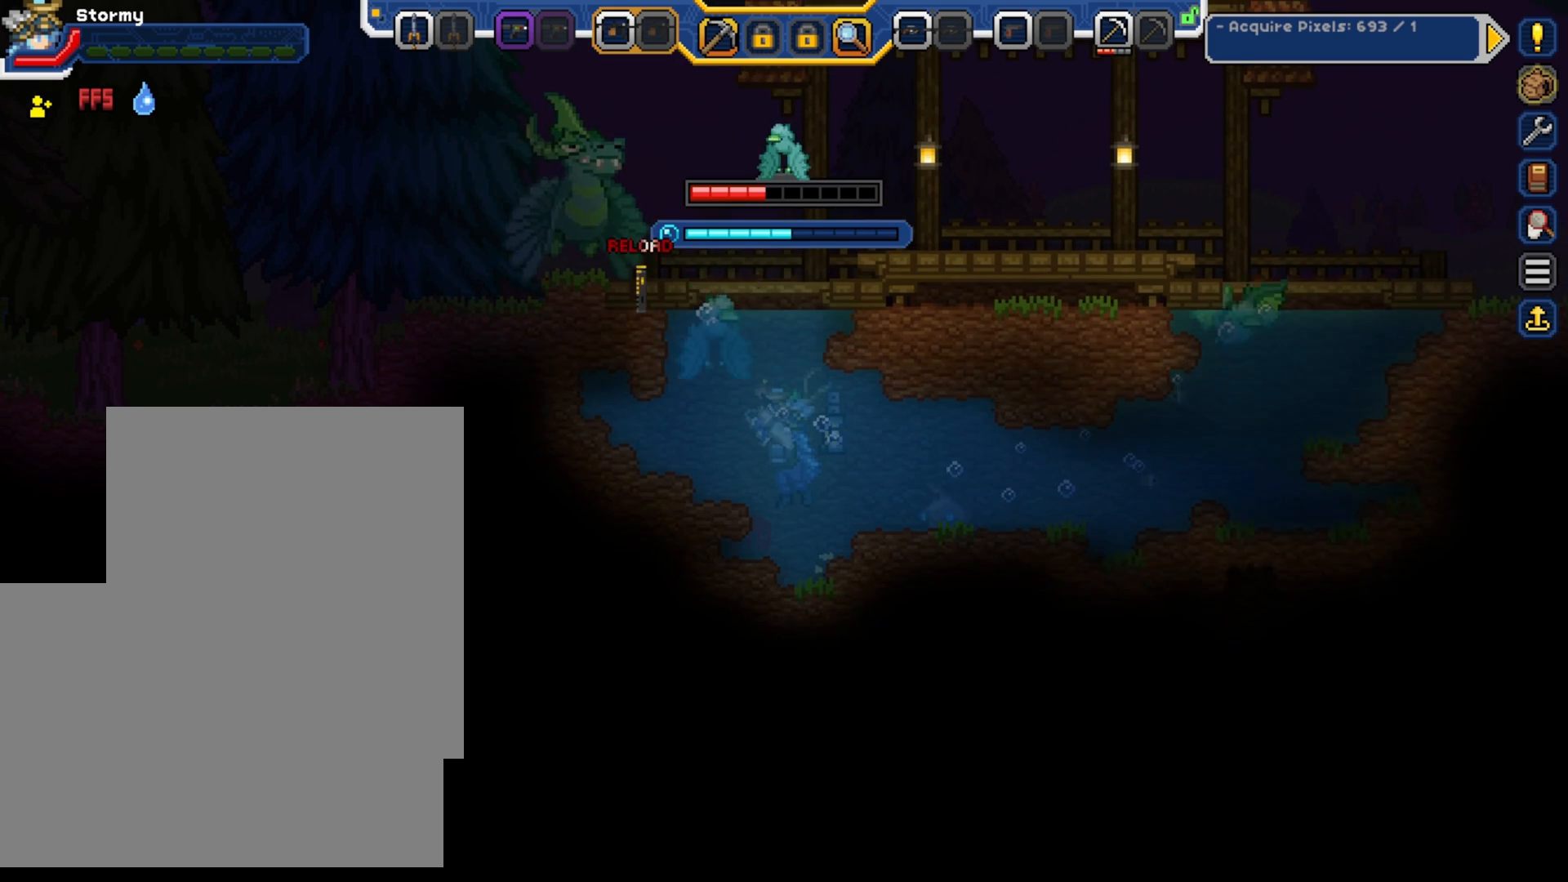
{"buttons": ["R2"], "left_stick": "center", "right_stick": "up", "events": [[250, "DPAD_UP", "down"], [292, "right_stick", "up"], [333, "DPAD_UP", "up"]]}
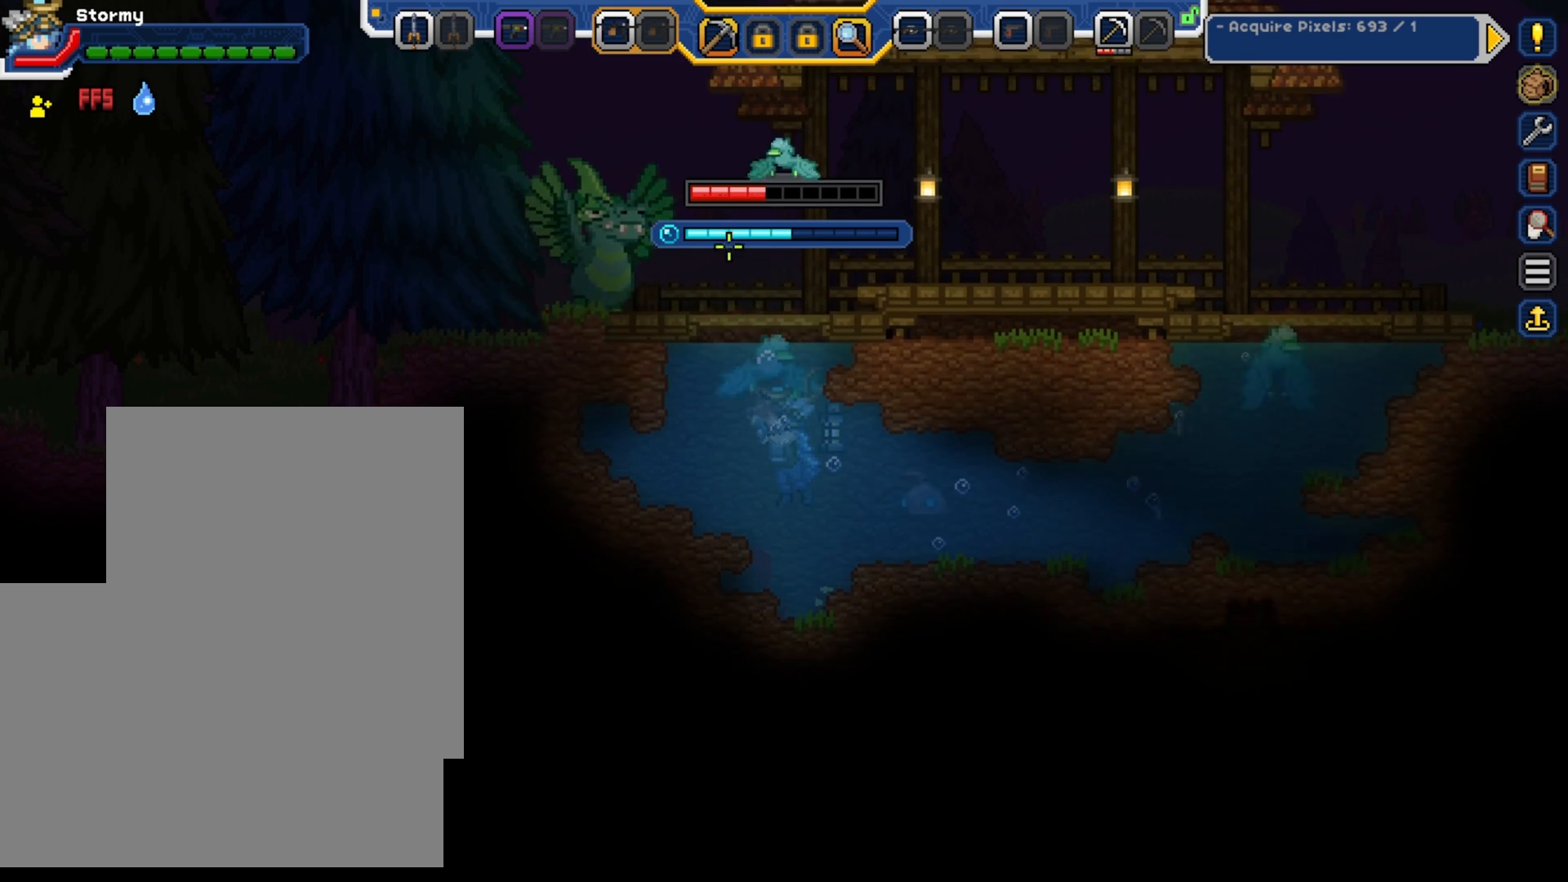
{"buttons": ["R2"], "left_stick": "center", "right_stick": "up", "events": []}
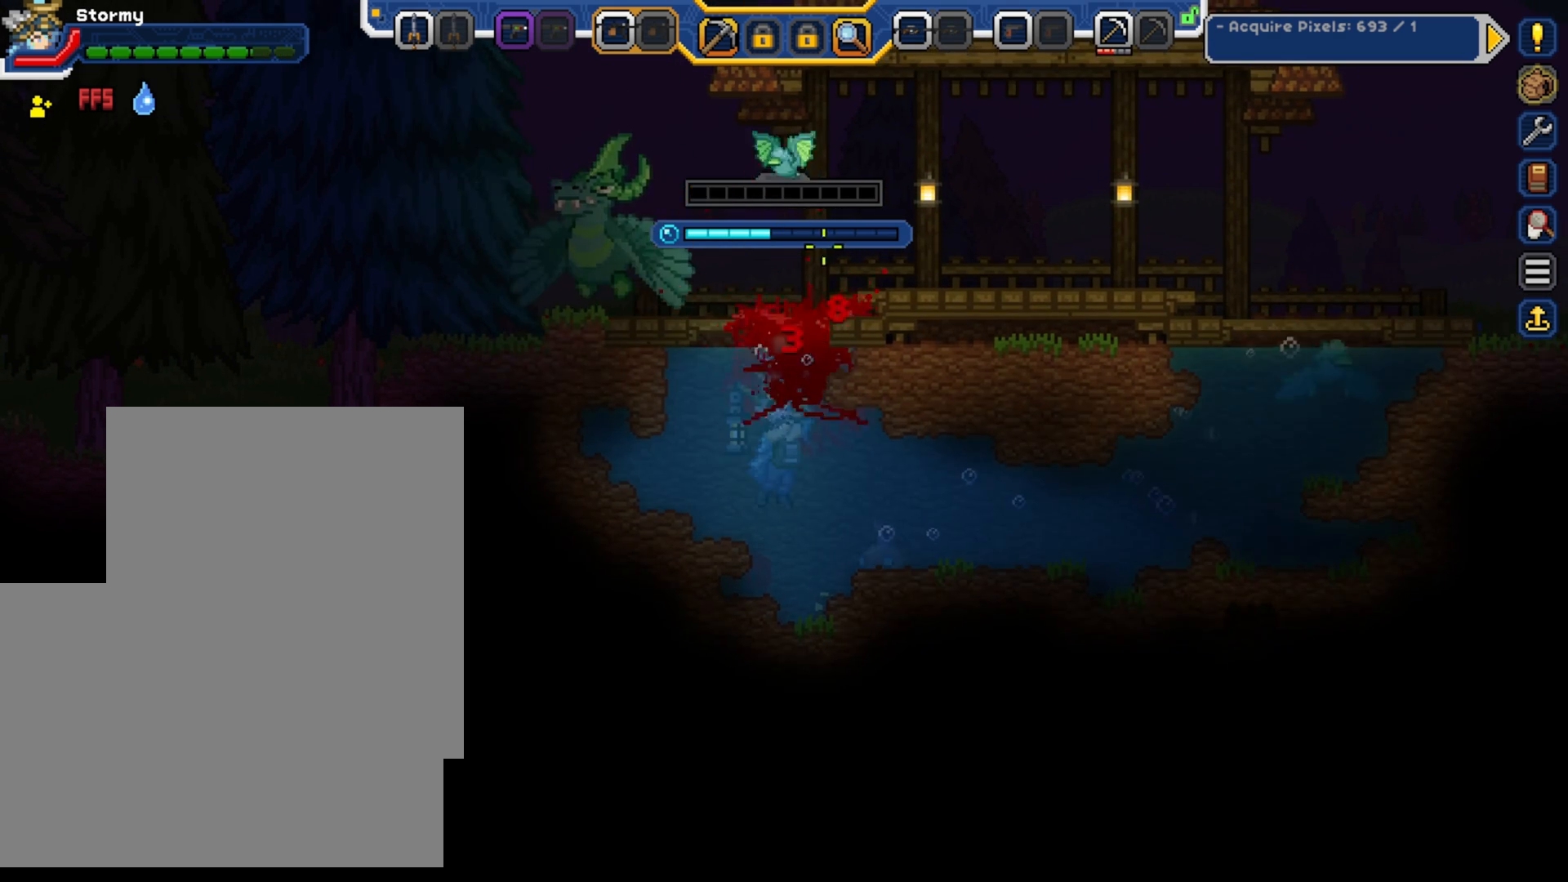
{"buttons": ["R2"], "left_stick": "center", "right_stick": "up", "events": [[42, "DPAD_LEFT", "down"], [125, "DPAD_LEFT", "up"]]}
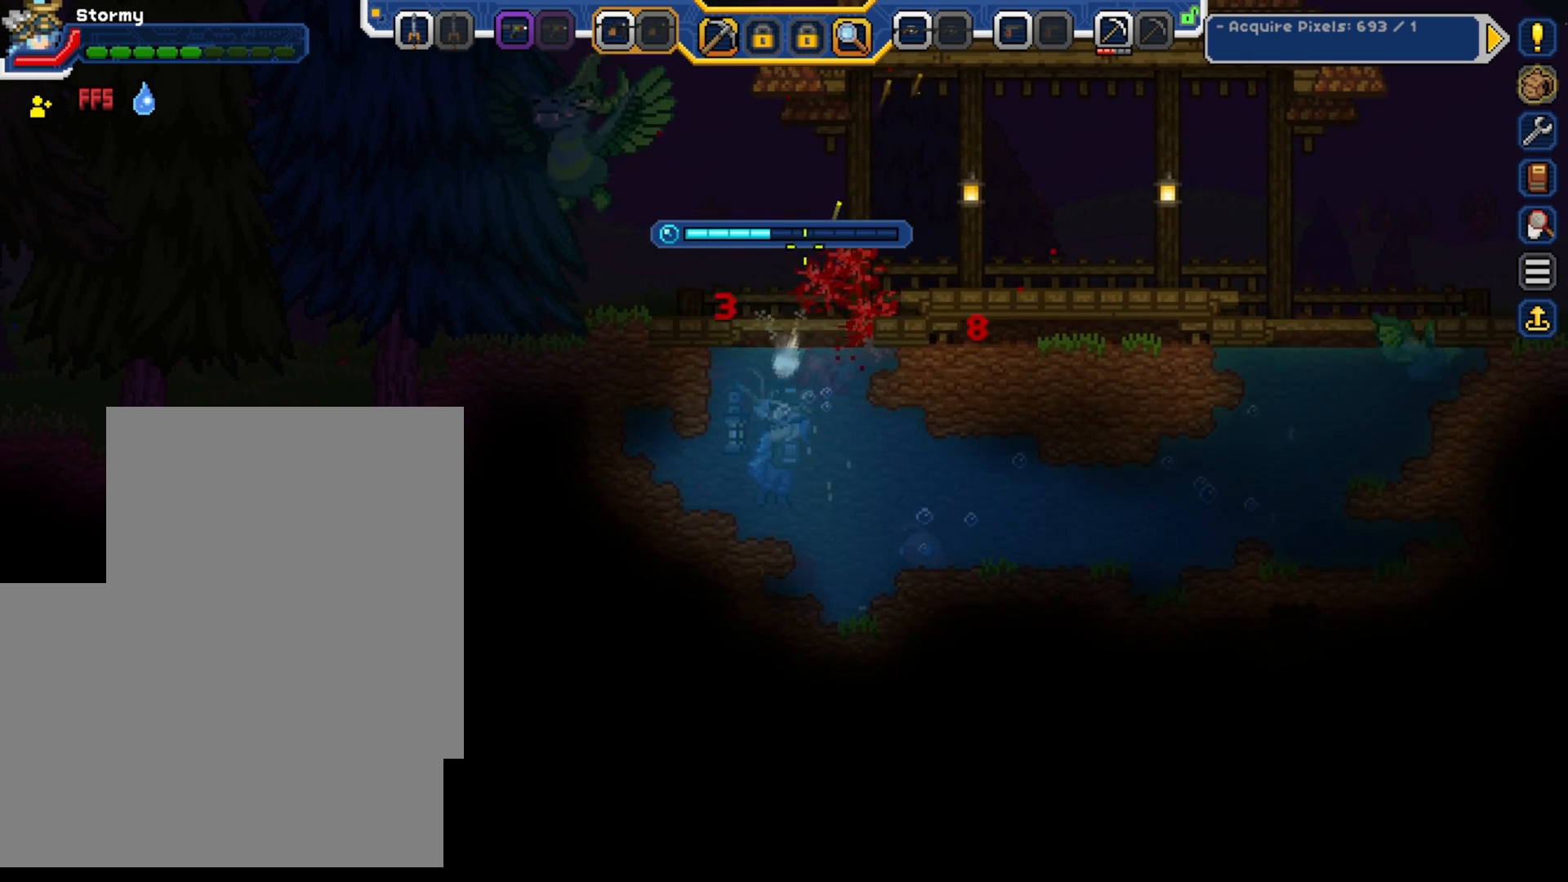
{"buttons": ["CROSS", "DPAD_UP", "DPAD_RIGHT"], "left_stick": "center", "right_stick": "center", "events": [[83, "R2", "up"], [83, "right_stick", "center"], [125, "DPAD_RIGHT", "down"], [125, "DPAD_UP", "down"], [208, "DPAD_RIGHT", "up"], [333, "DPAD_RIGHT", "down"], [417, "CROSS", "down"]]}
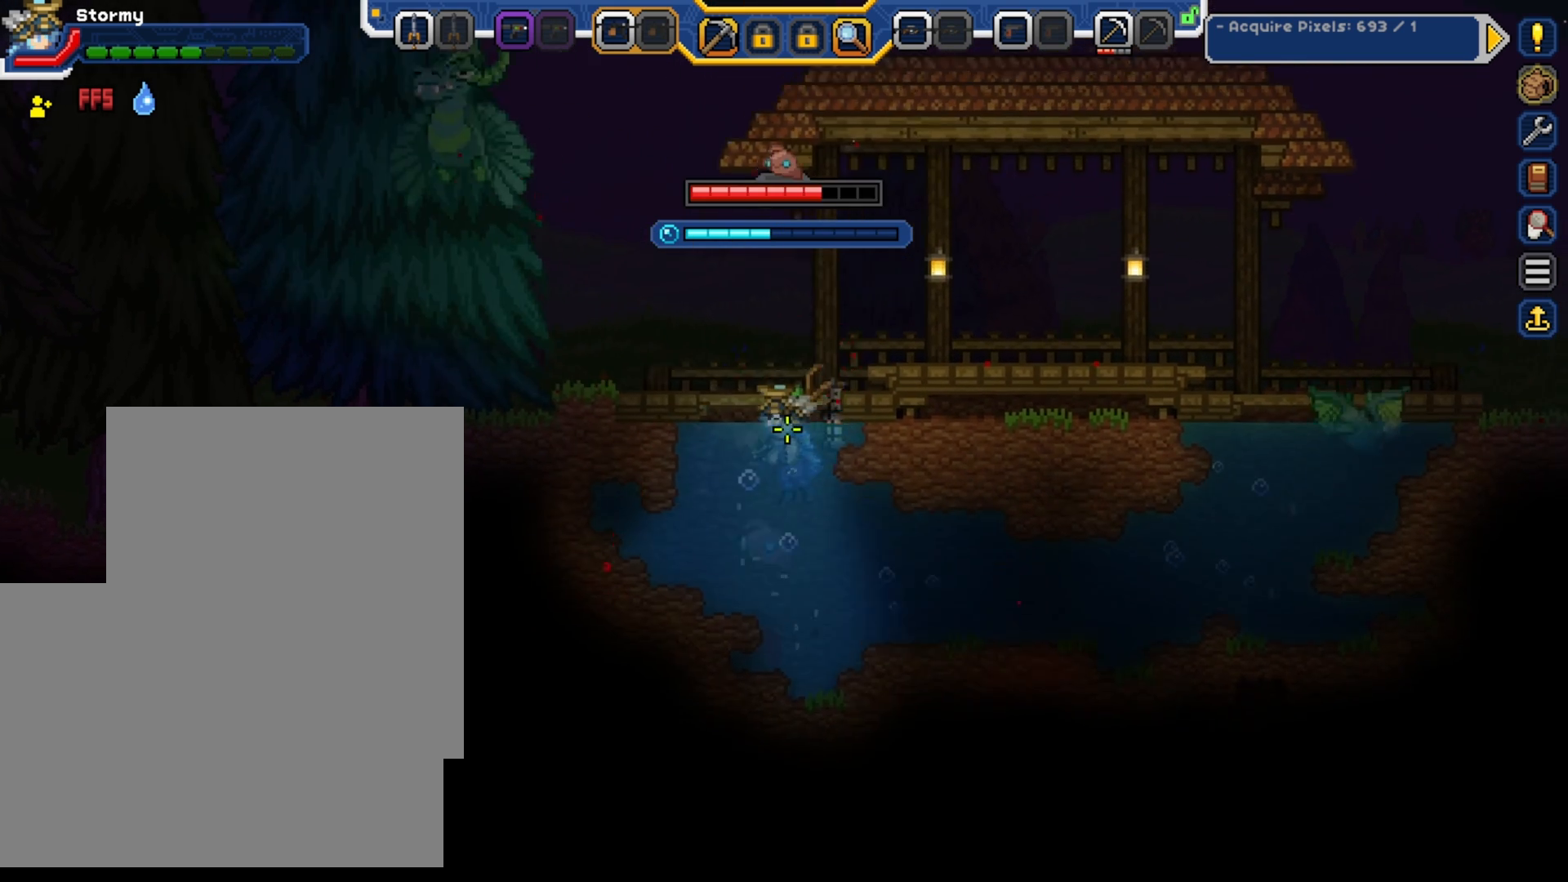
{"buttons": [], "left_stick": "center", "right_stick": "center", "events": [[458, "DPAD_RIGHT", "up"], [500, "CROSS", "up"], [500, "DPAD_UP", "up"]]}
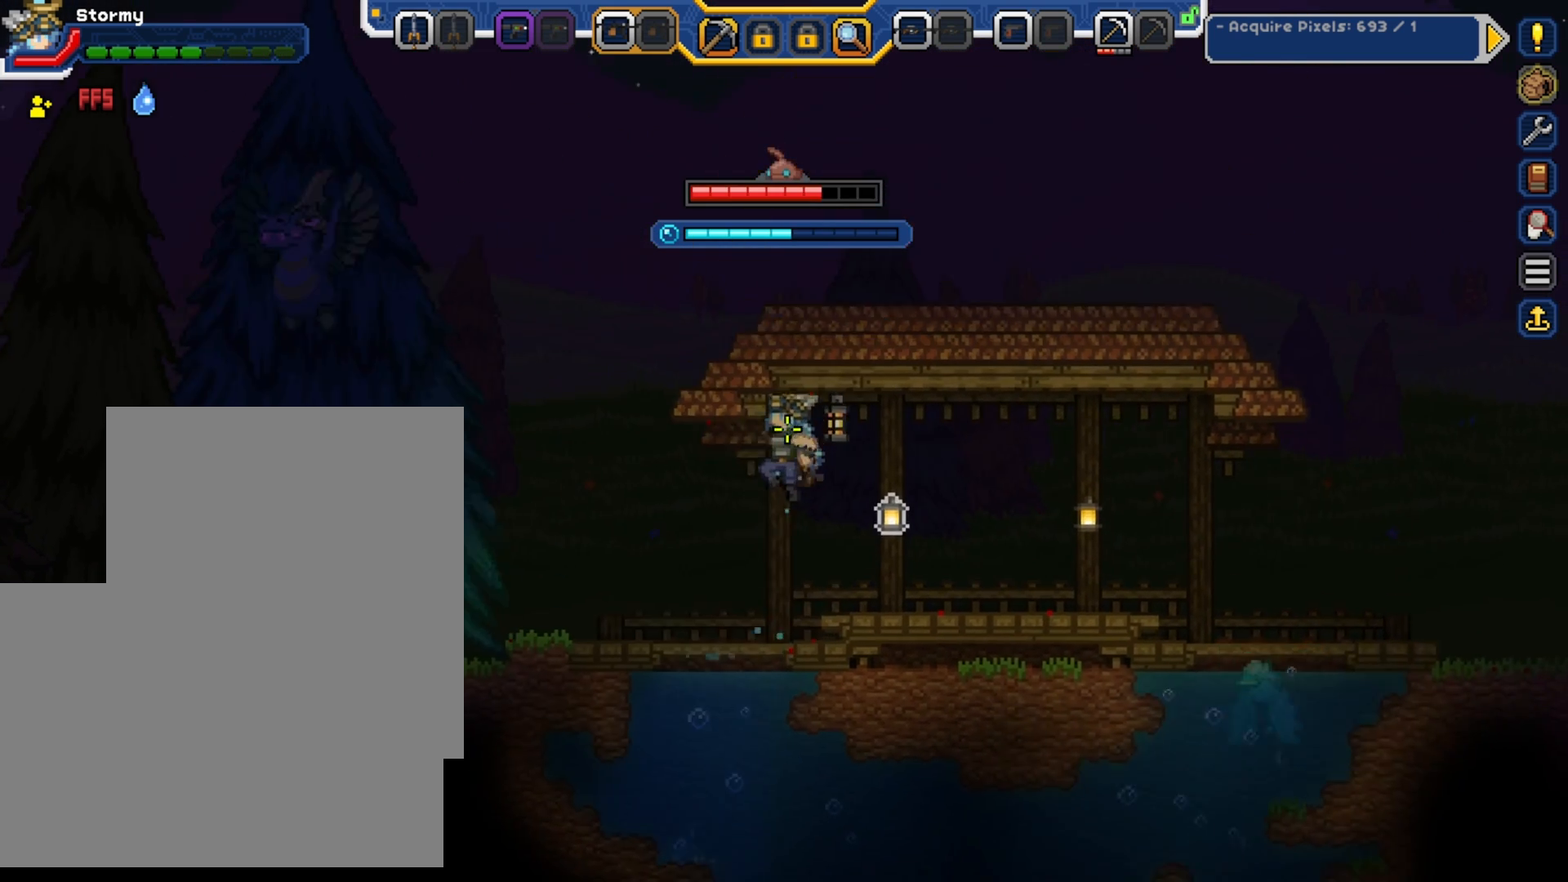
{"buttons": ["DPAD_LEFT"], "left_stick": "center", "right_stick": "center", "events": [[42, "DPAD_LEFT", "down"]]}
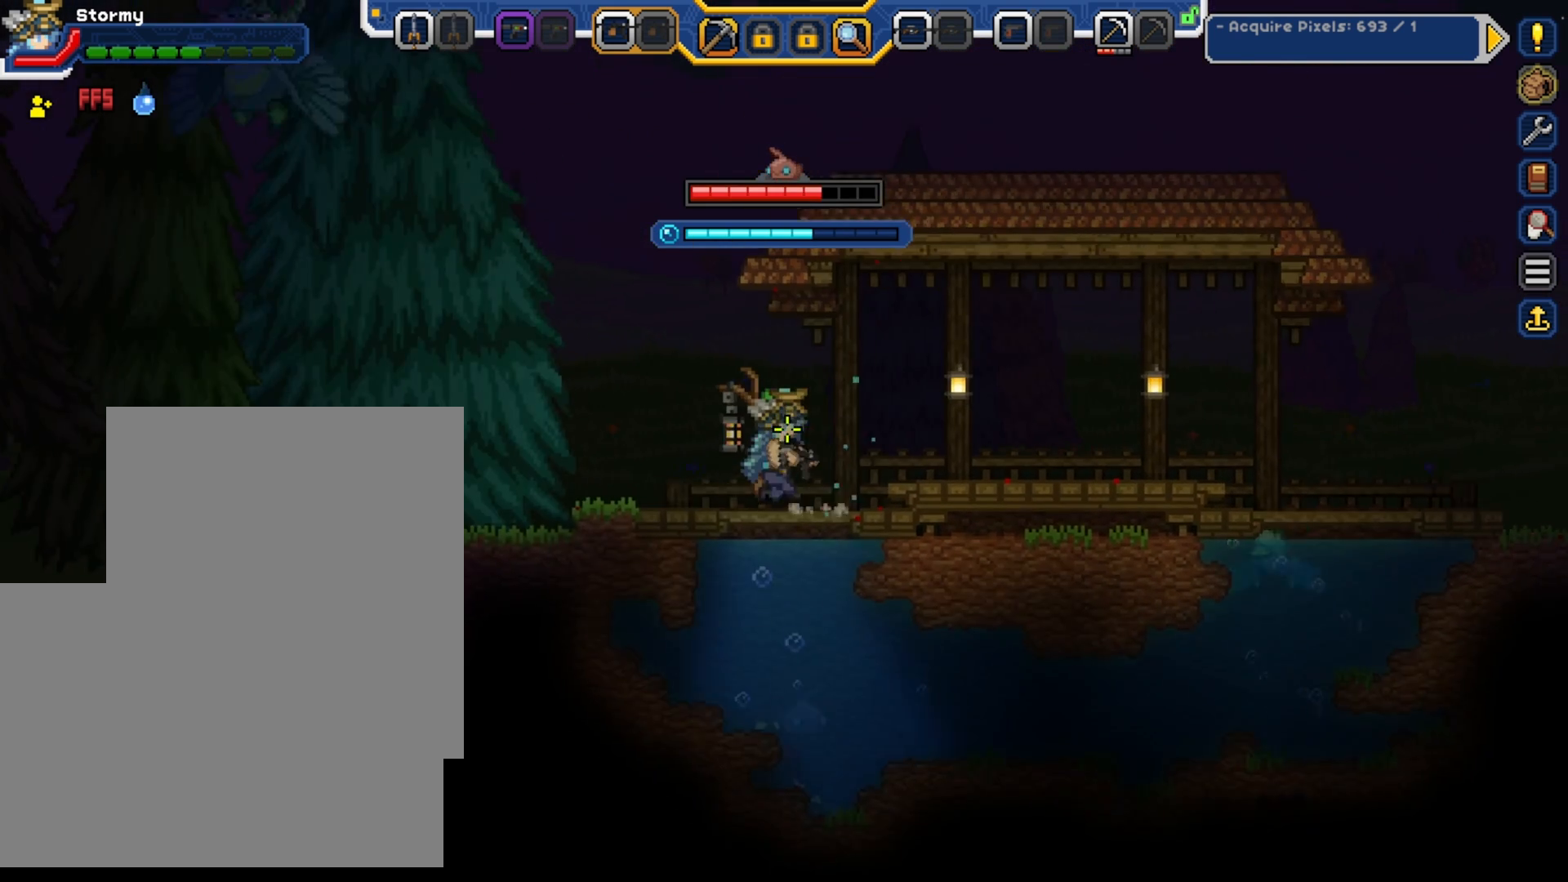
{"buttons": ["DPAD_LEFT"], "left_stick": "center", "right_stick": "center", "events": []}
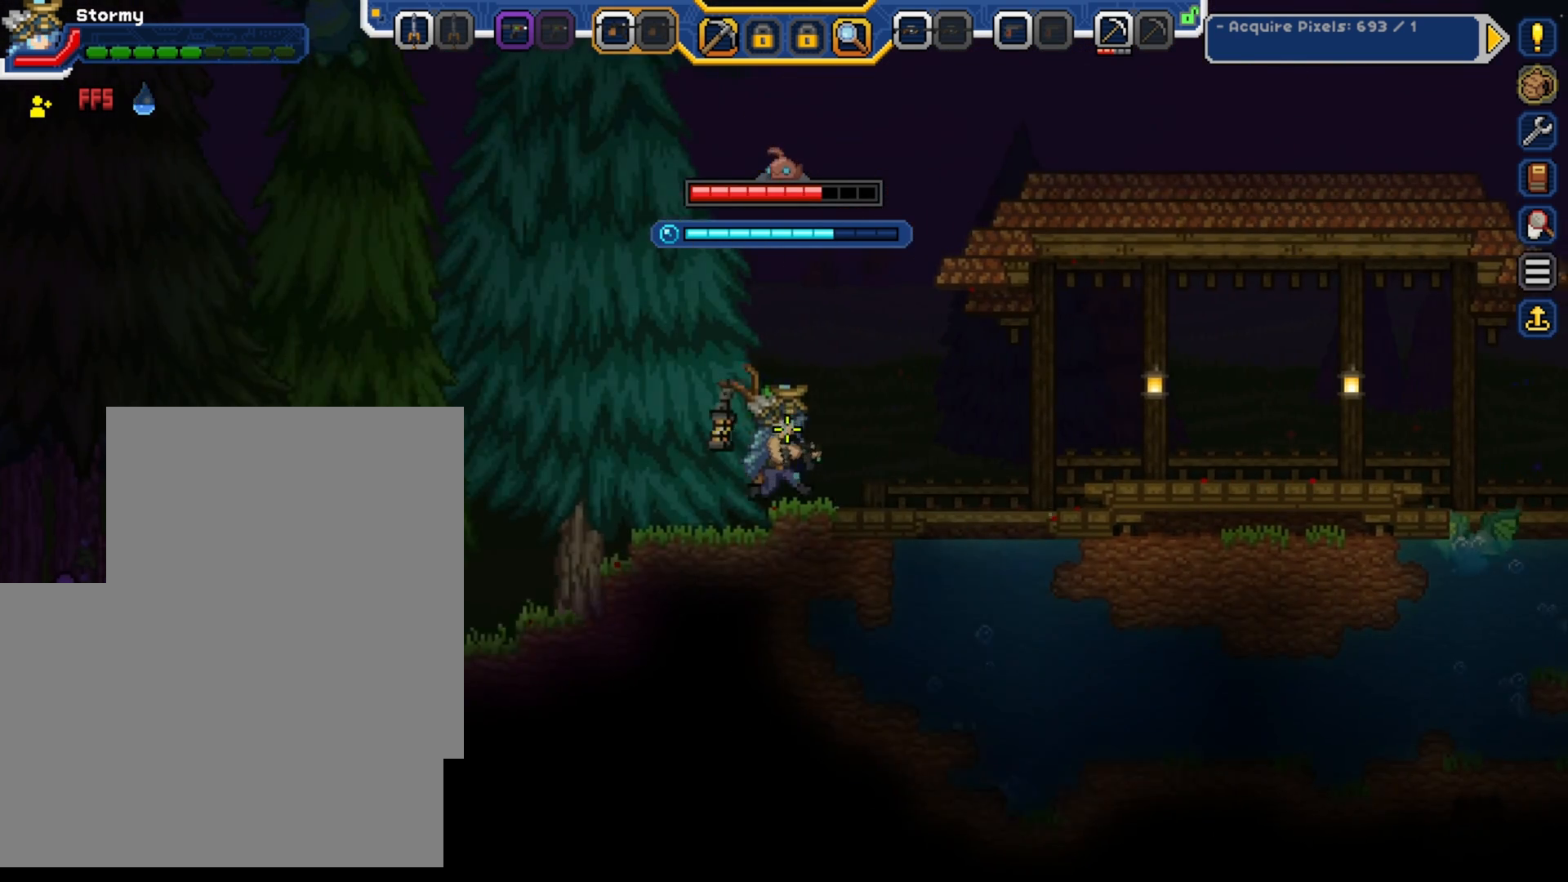
{"buttons": ["R2", "DPAD_LEFT"], "left_stick": "center", "right_stick": "up-left", "events": [[83, "right_stick", "left"], [125, "R2", "down"], [208, "right_stick", "up-left"]]}
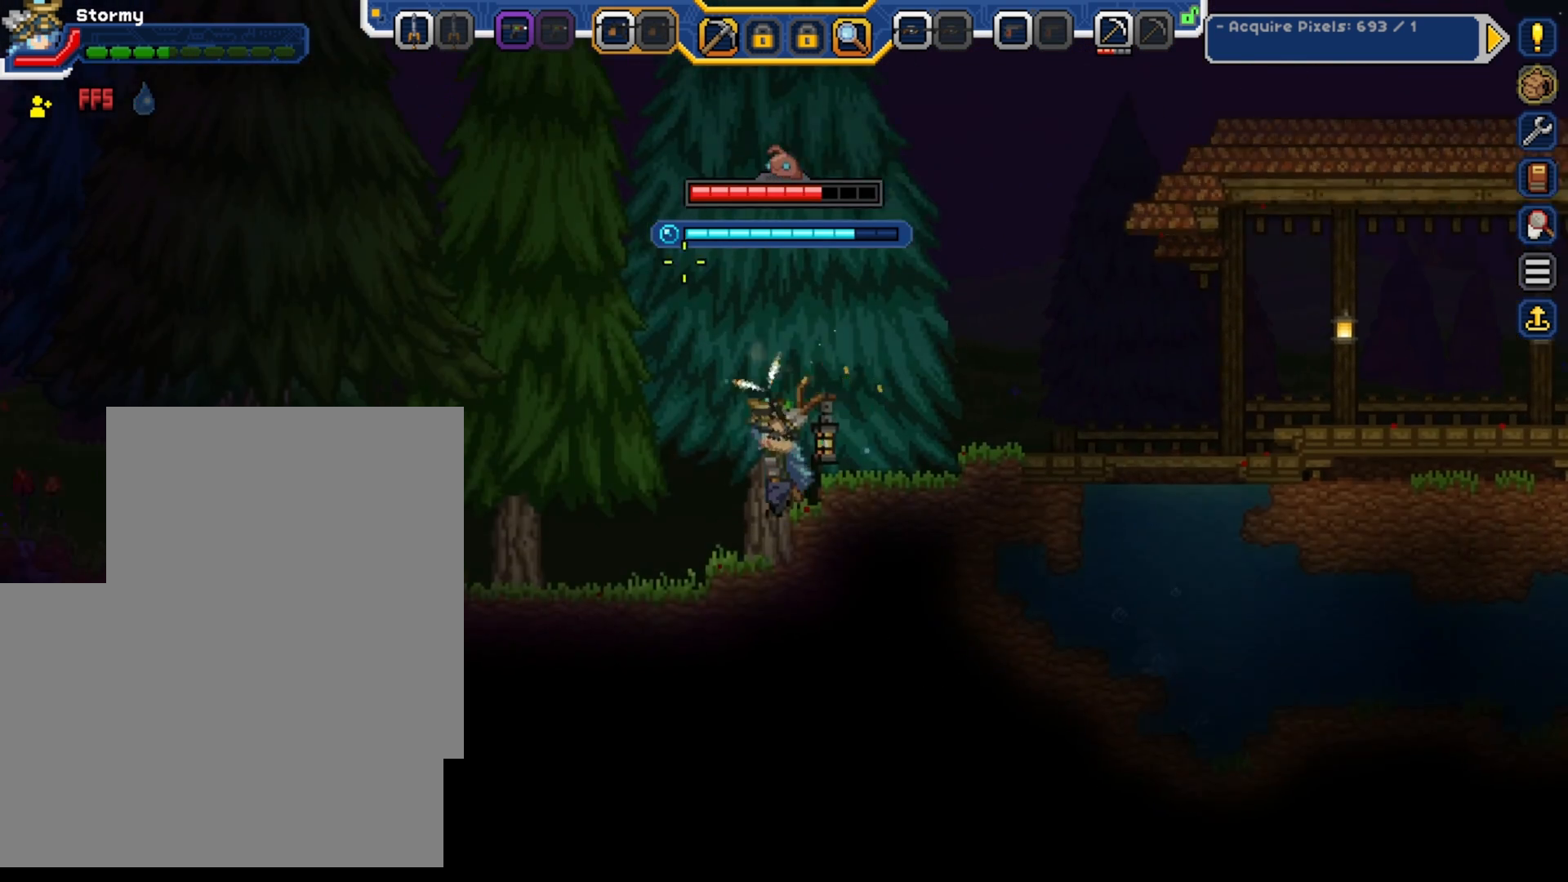
{"buttons": ["R2", "DPAD_LEFT"], "left_stick": "center", "right_stick": "up-left", "events": []}
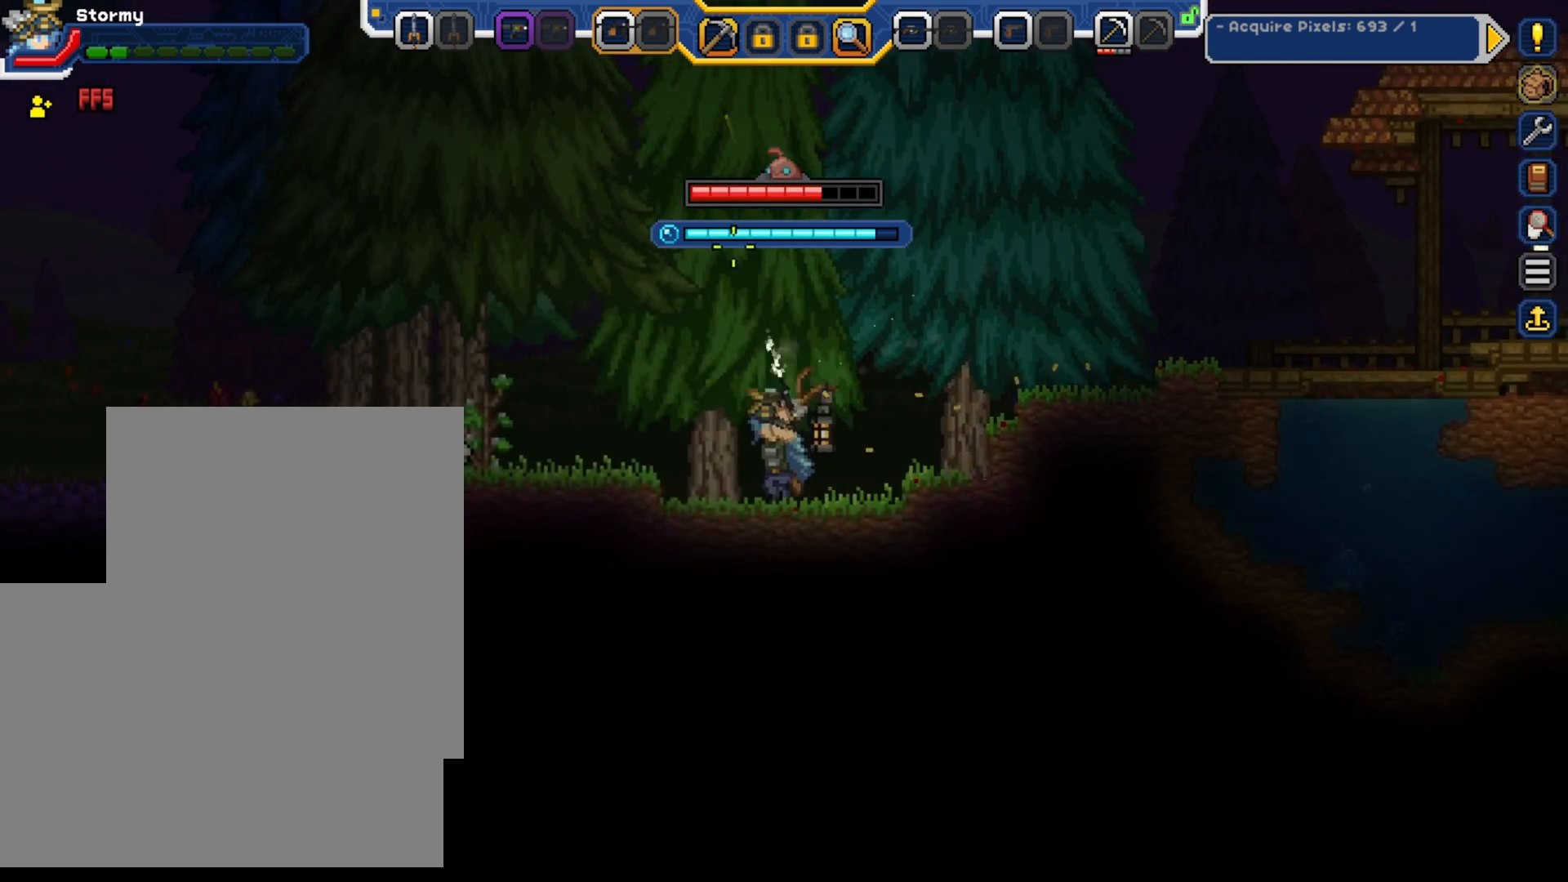
{"buttons": ["R2", "DPAD_LEFT"], "left_stick": "center", "right_stick": "up", "events": [[42, "right_stick", "up"]]}
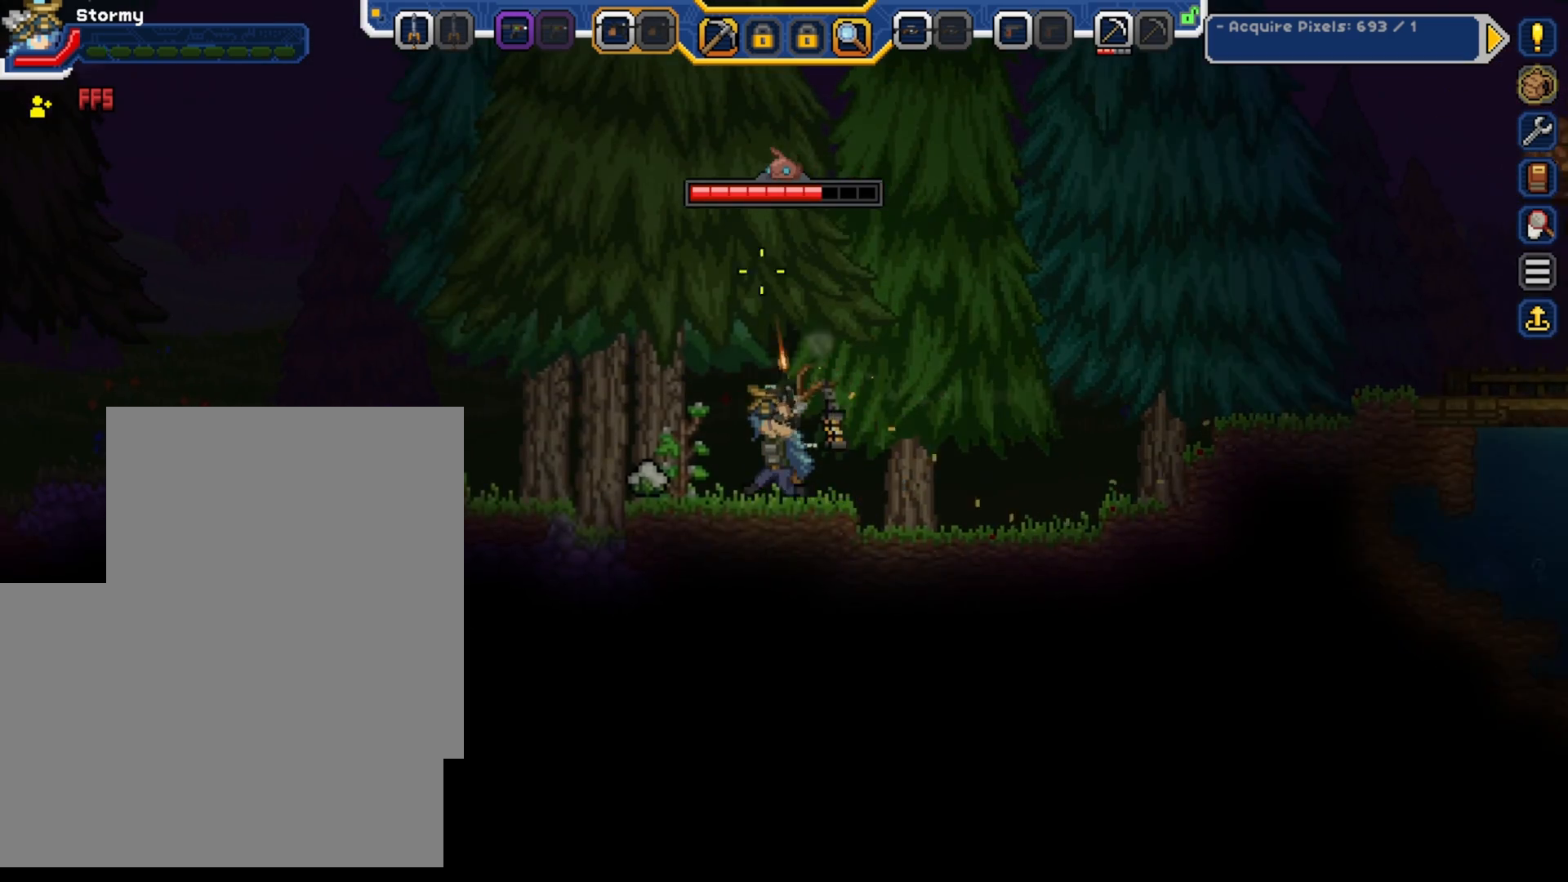
{"buttons": ["DPAD_LEFT"], "left_stick": "center", "right_stick": "center", "events": [[42, "R2", "up"], [42, "right_stick", "center"], [292, "SQUARE", "down"], [417, "SQUARE", "up"]]}